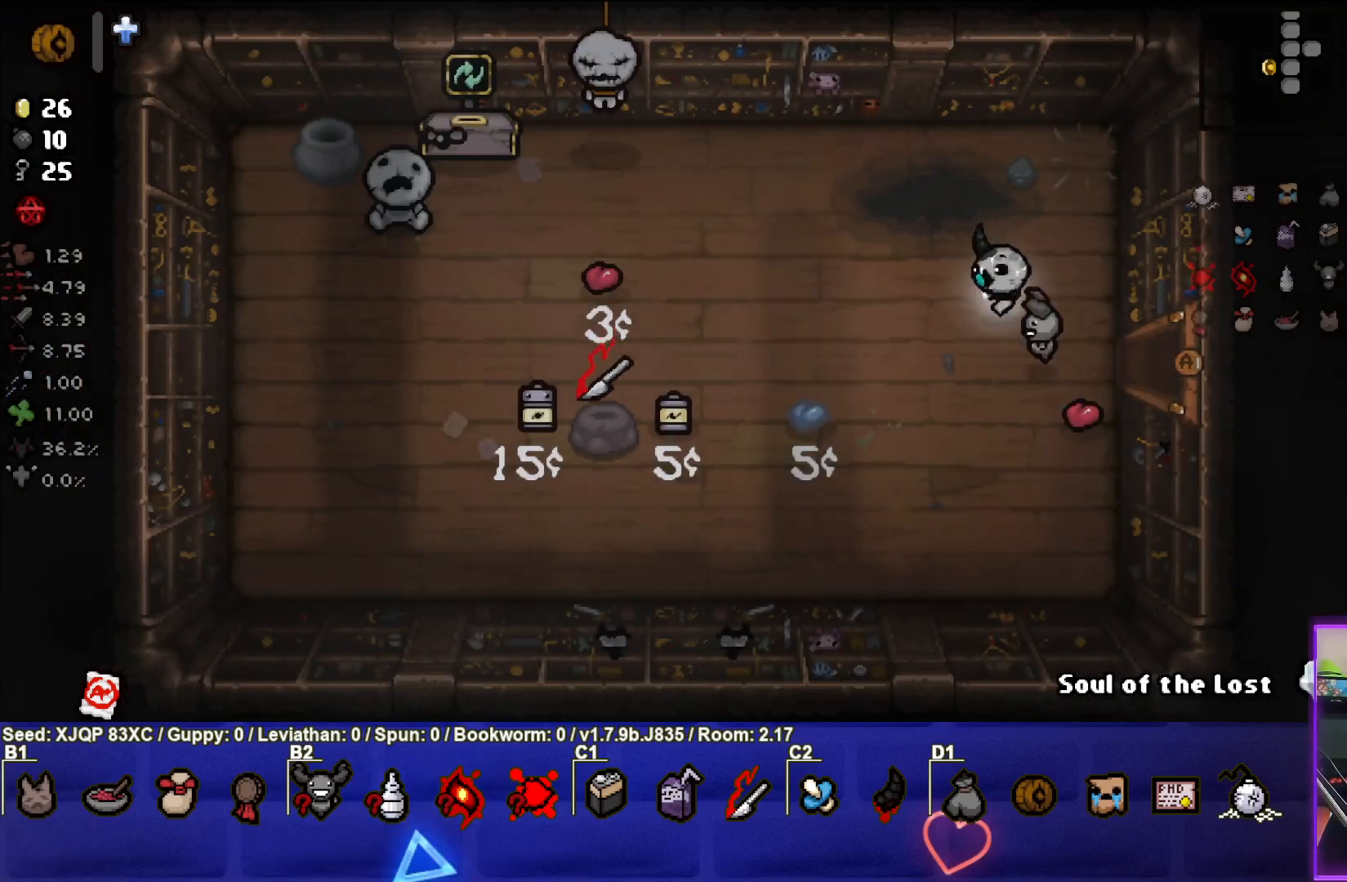
Gameplay with a controller (PlayStation layout); each line is a JSON object with the inputs held at the frame after it. "events" lists button and stick changes between this image and that frame as [ms after this image, input, new state], when the widget could be followed in between.
{"buttons": [], "left_stick": "left", "right_stick": "center", "events": [[283, "left_stick", "left"]]}
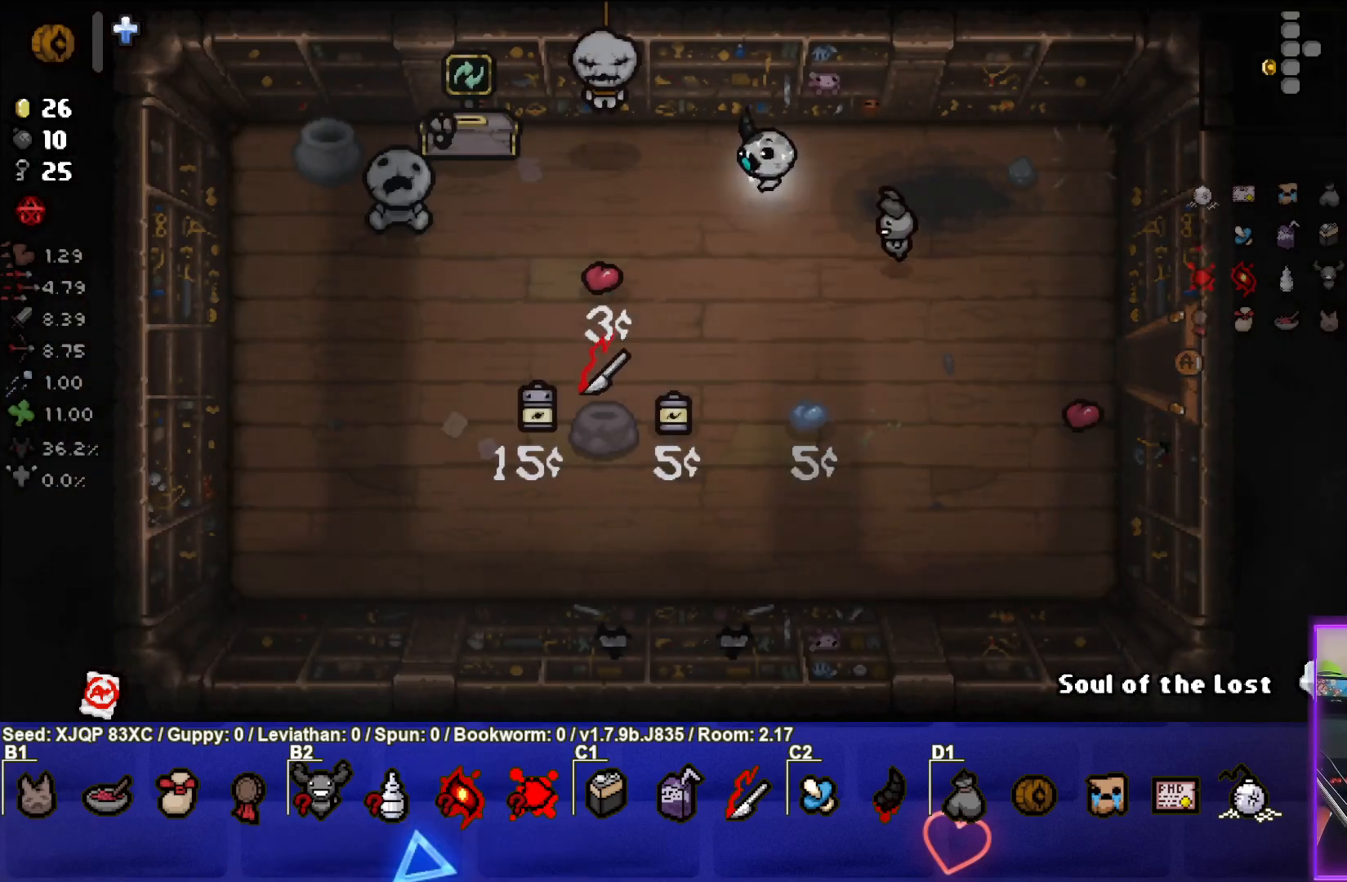
{"buttons": [], "left_stick": "left", "right_stick": "center", "events": []}
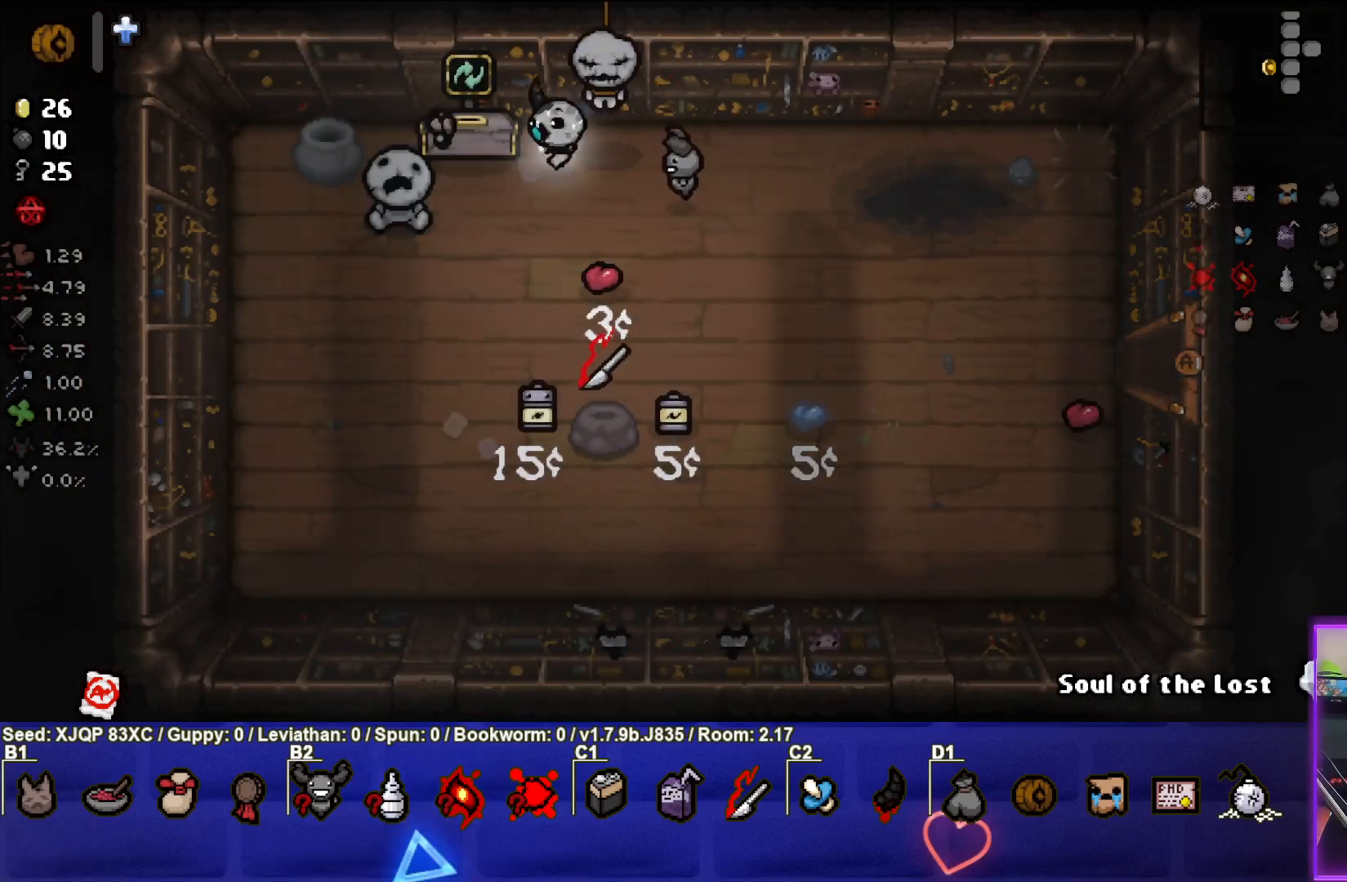
{"buttons": [], "left_stick": "center", "right_stick": "center", "events": [[133, "left_stick", "center"]]}
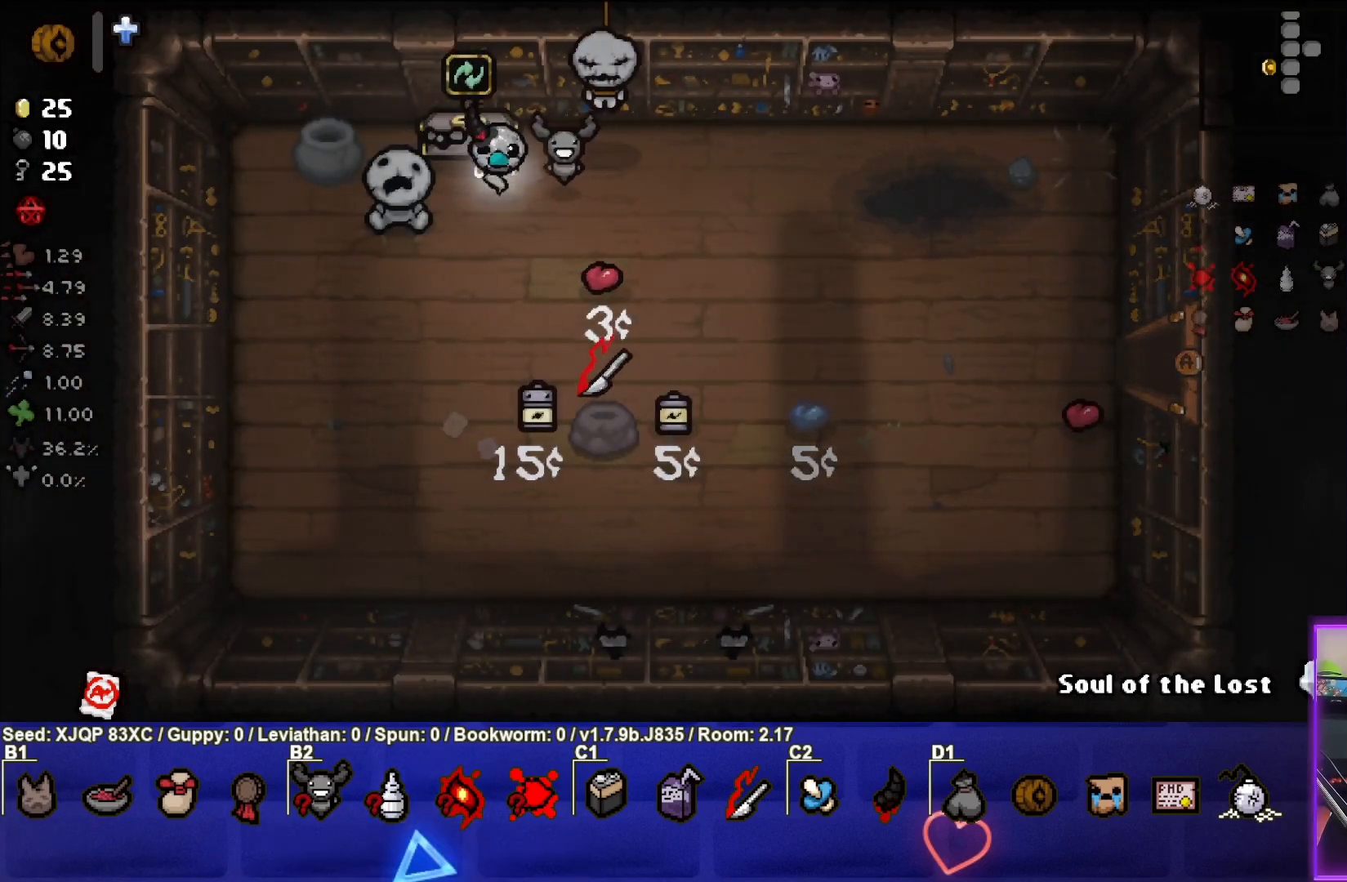
{"buttons": [], "left_stick": "center", "right_stick": "center", "events": [[183, "left_stick", "up-left"], [350, "left_stick", "center"]]}
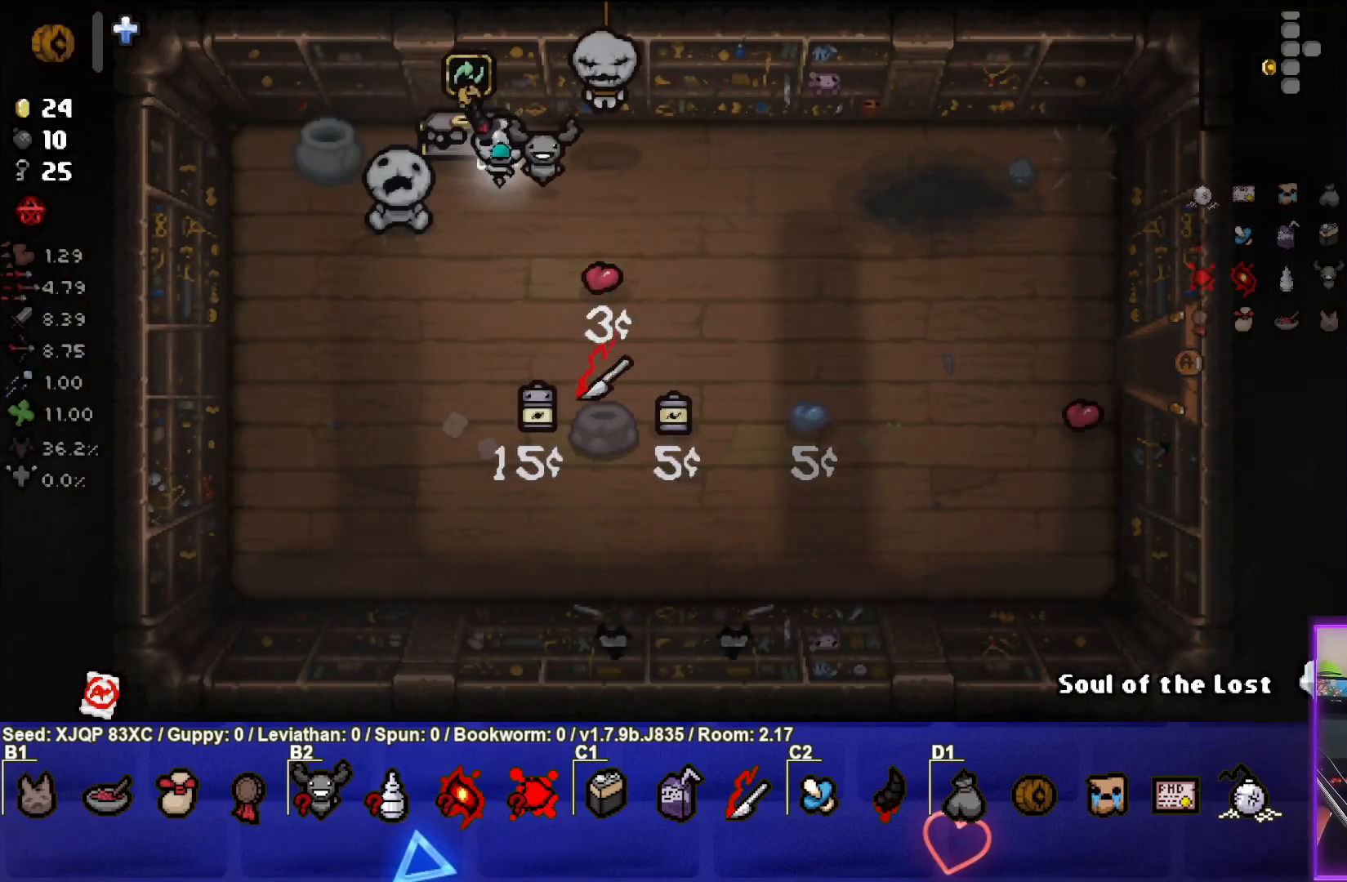
{"buttons": [], "left_stick": "center", "right_stick": "center", "events": []}
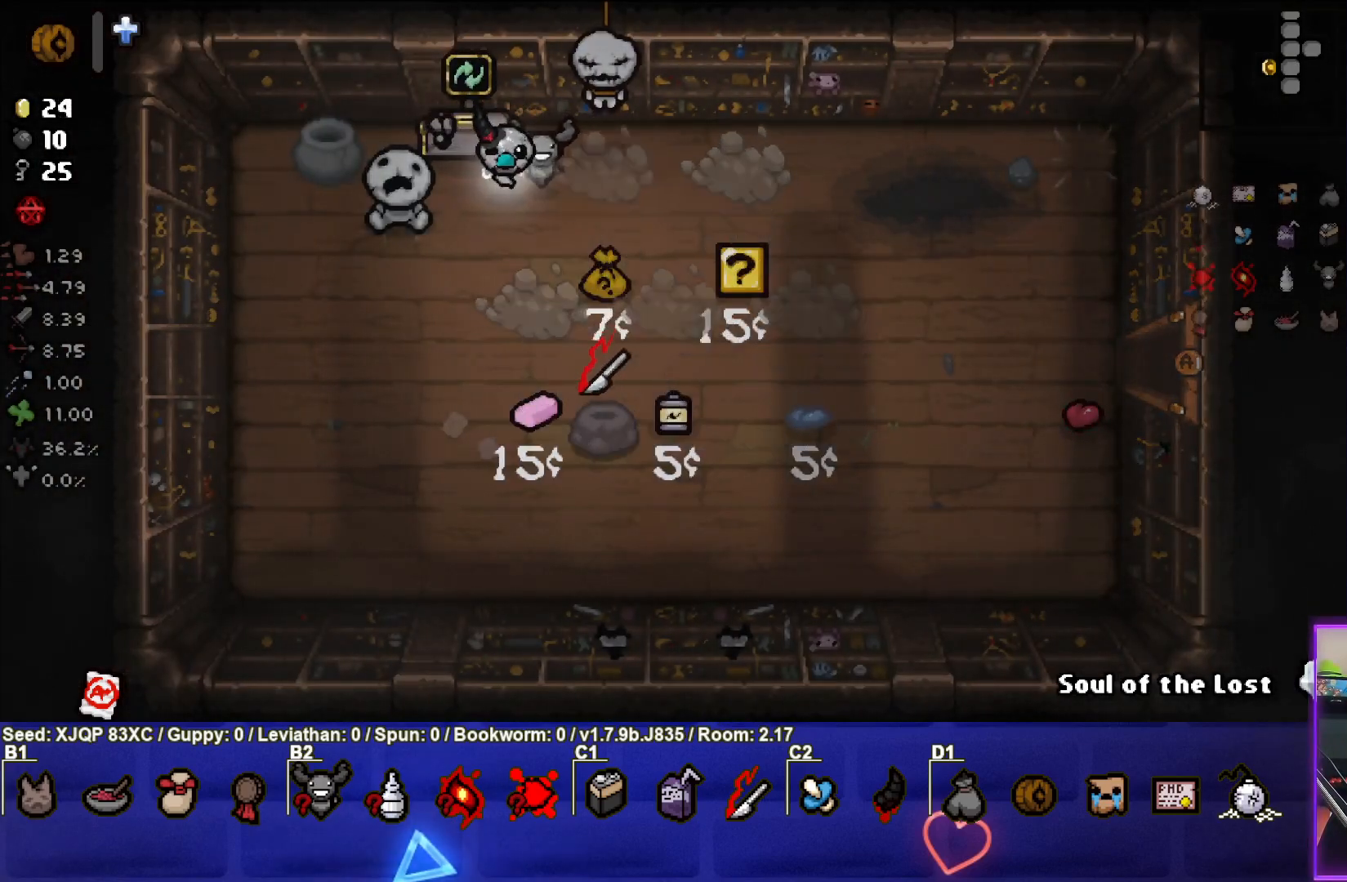
{"buttons": [], "left_stick": "center", "right_stick": "center", "events": []}
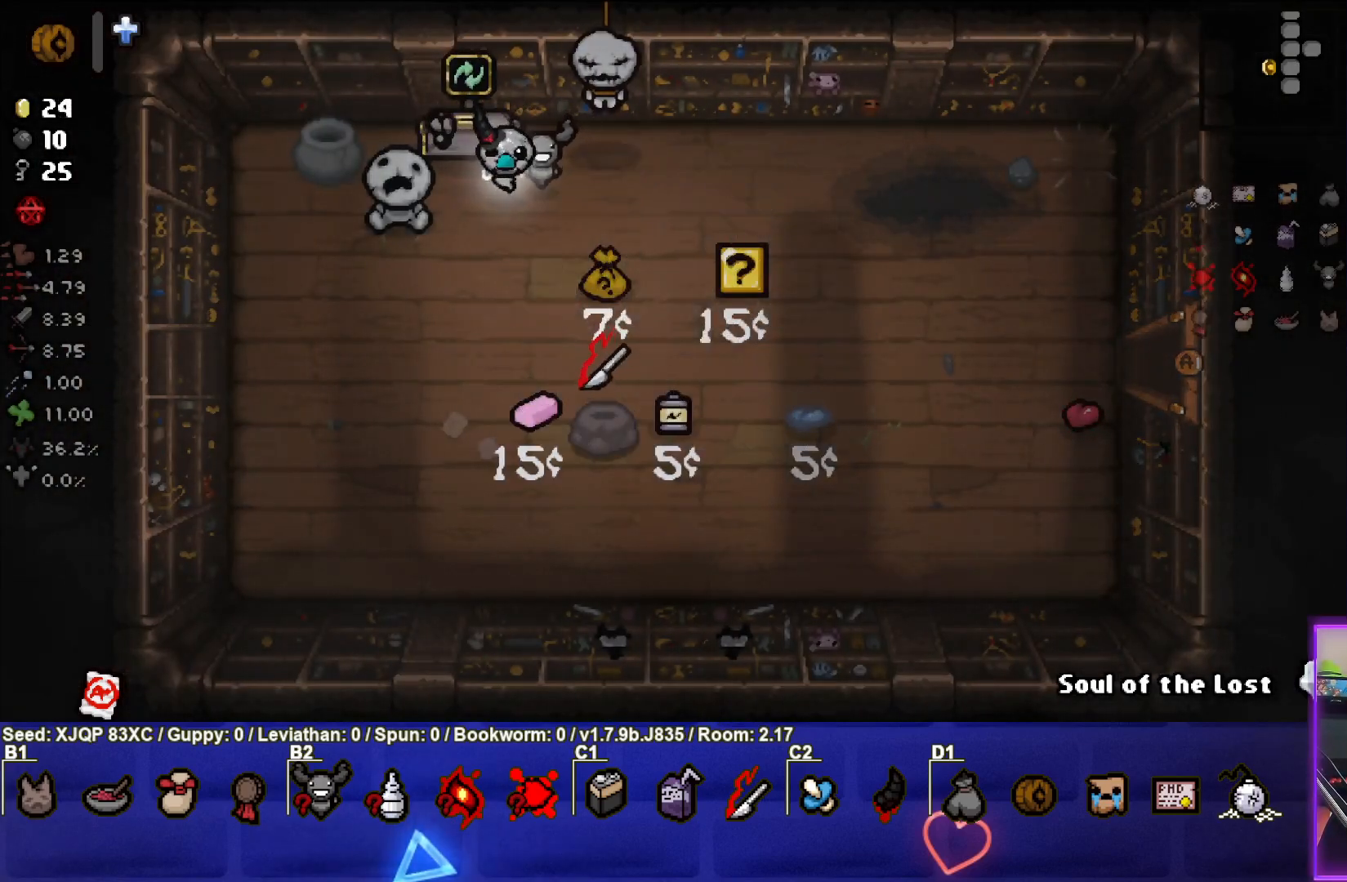
{"buttons": [], "left_stick": "center", "right_stick": "center", "events": []}
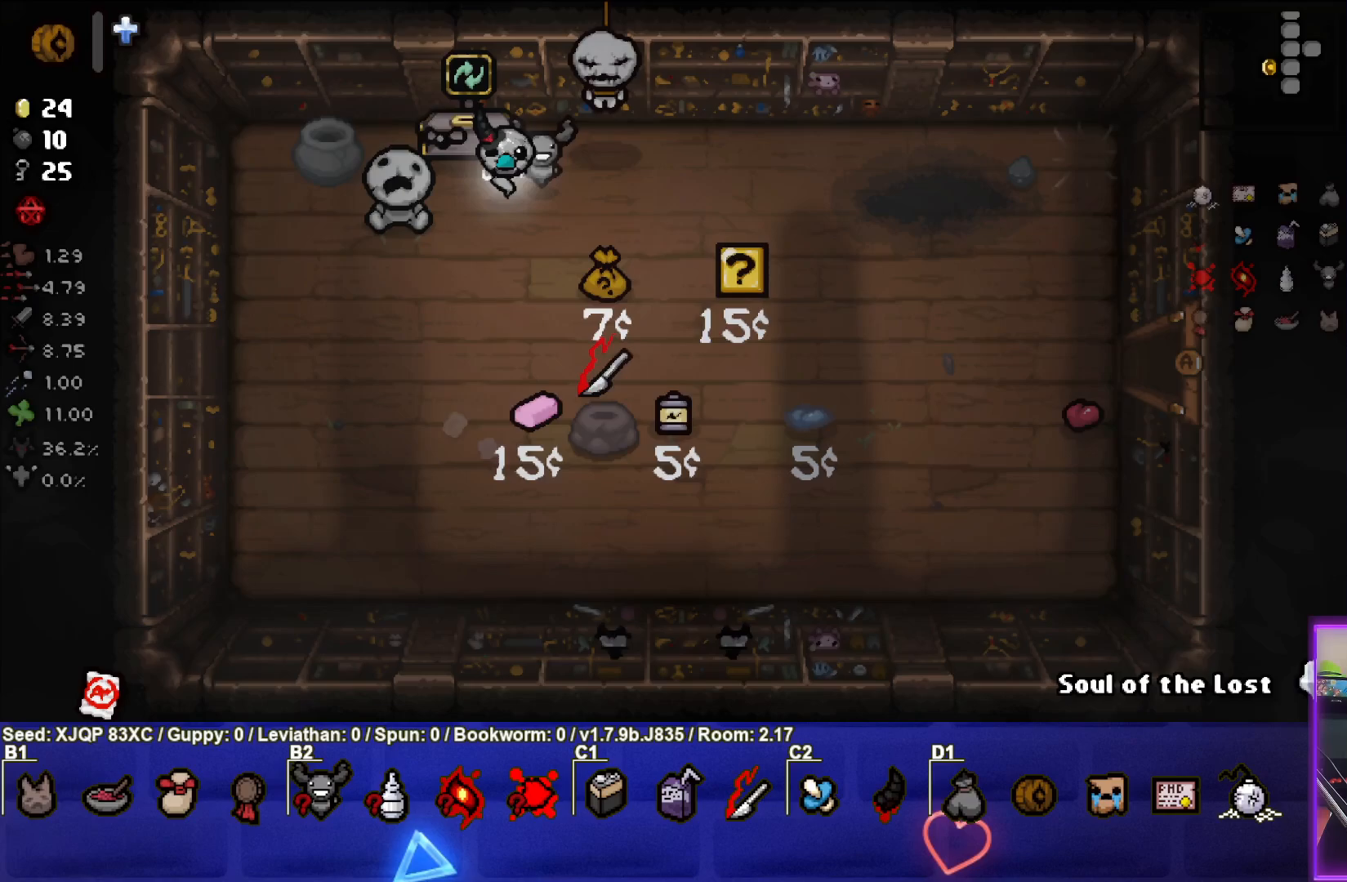
{"buttons": ["SELECT"], "left_stick": "center", "right_stick": "center", "events": [[417, "SELECT", "down"]]}
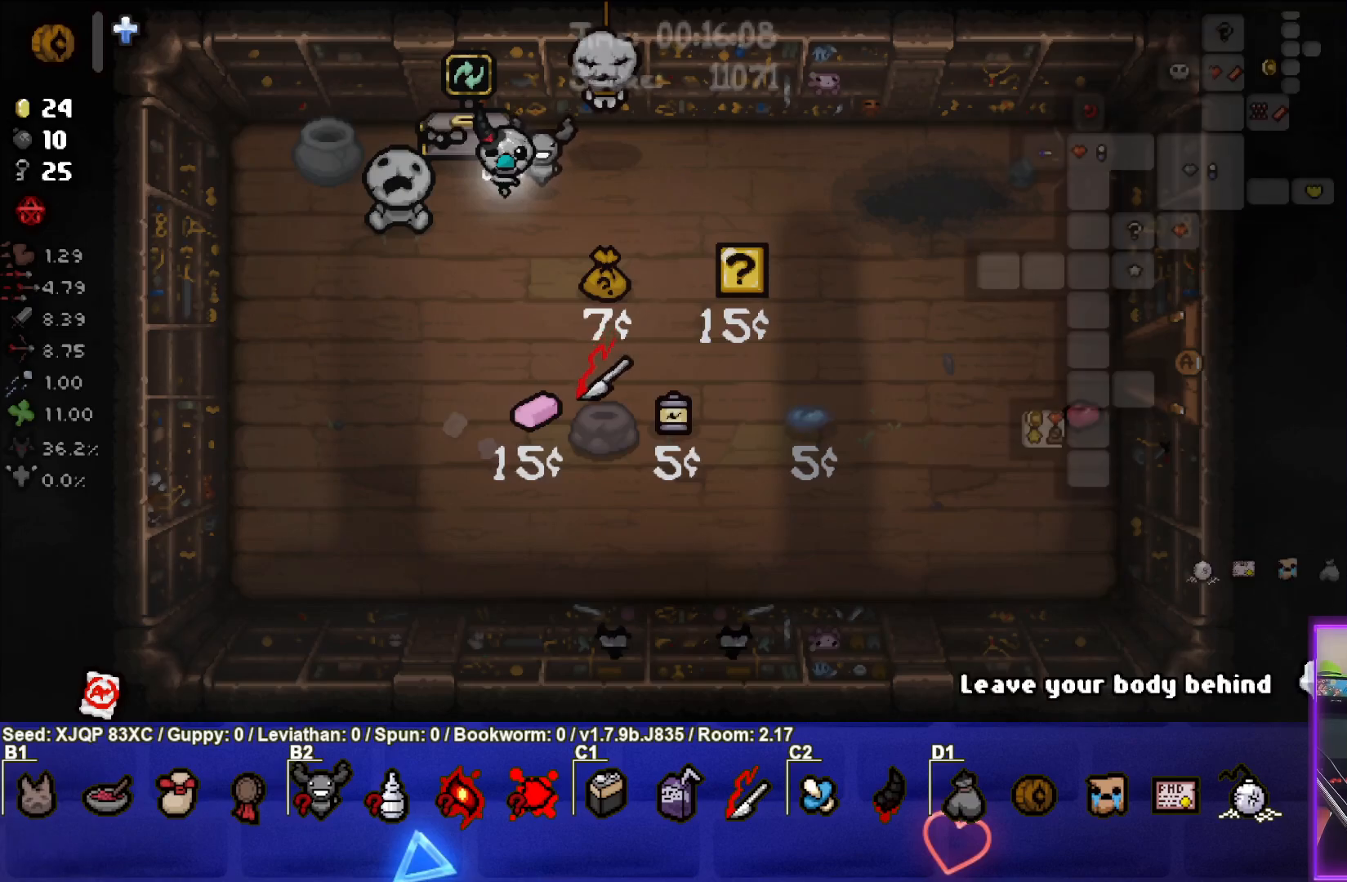
{"buttons": ["SELECT"], "left_stick": "center", "right_stick": "center", "events": []}
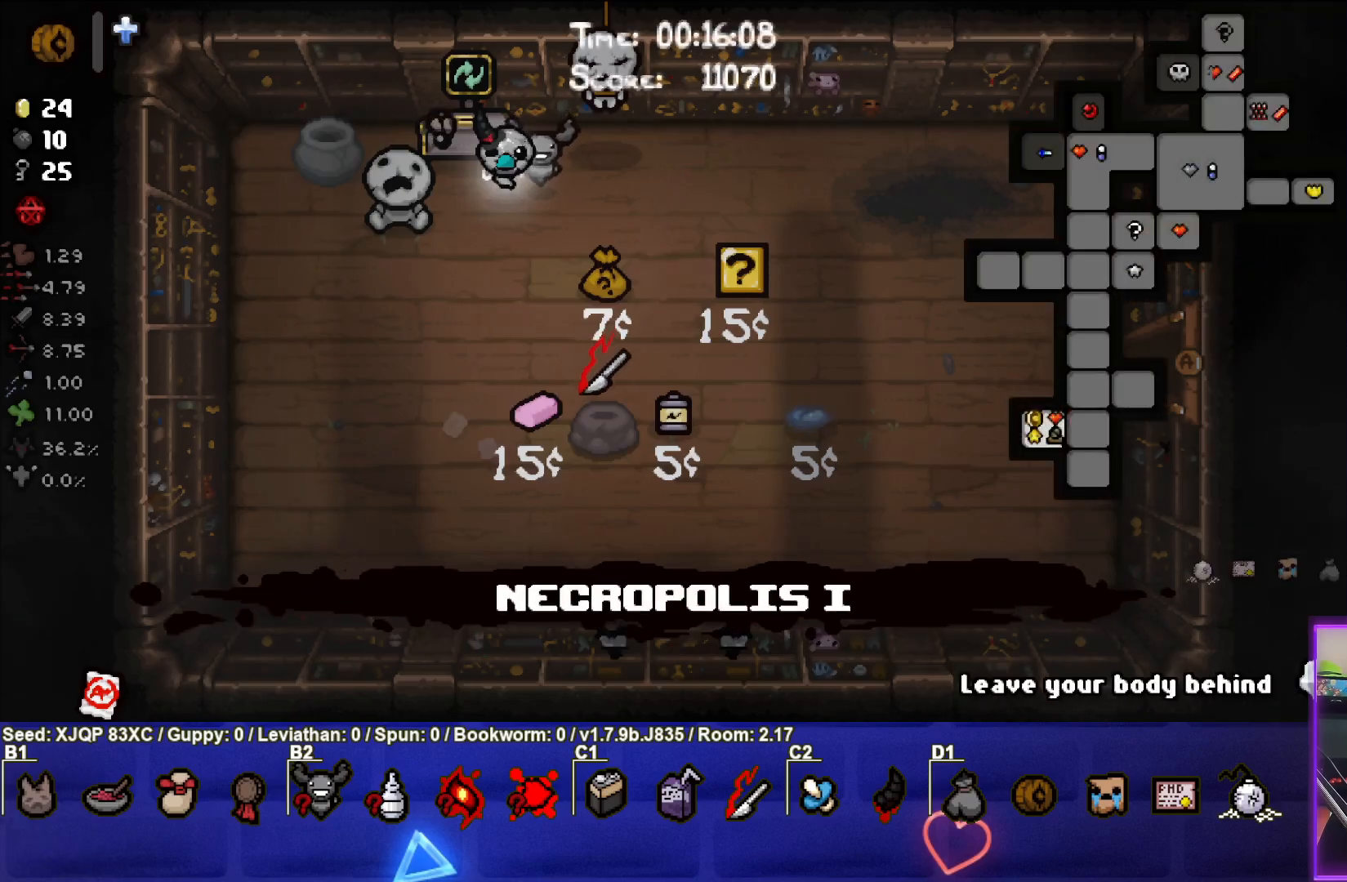
{"buttons": [], "left_stick": "center", "right_stick": "center", "events": [[350, "SELECT", "up"]]}
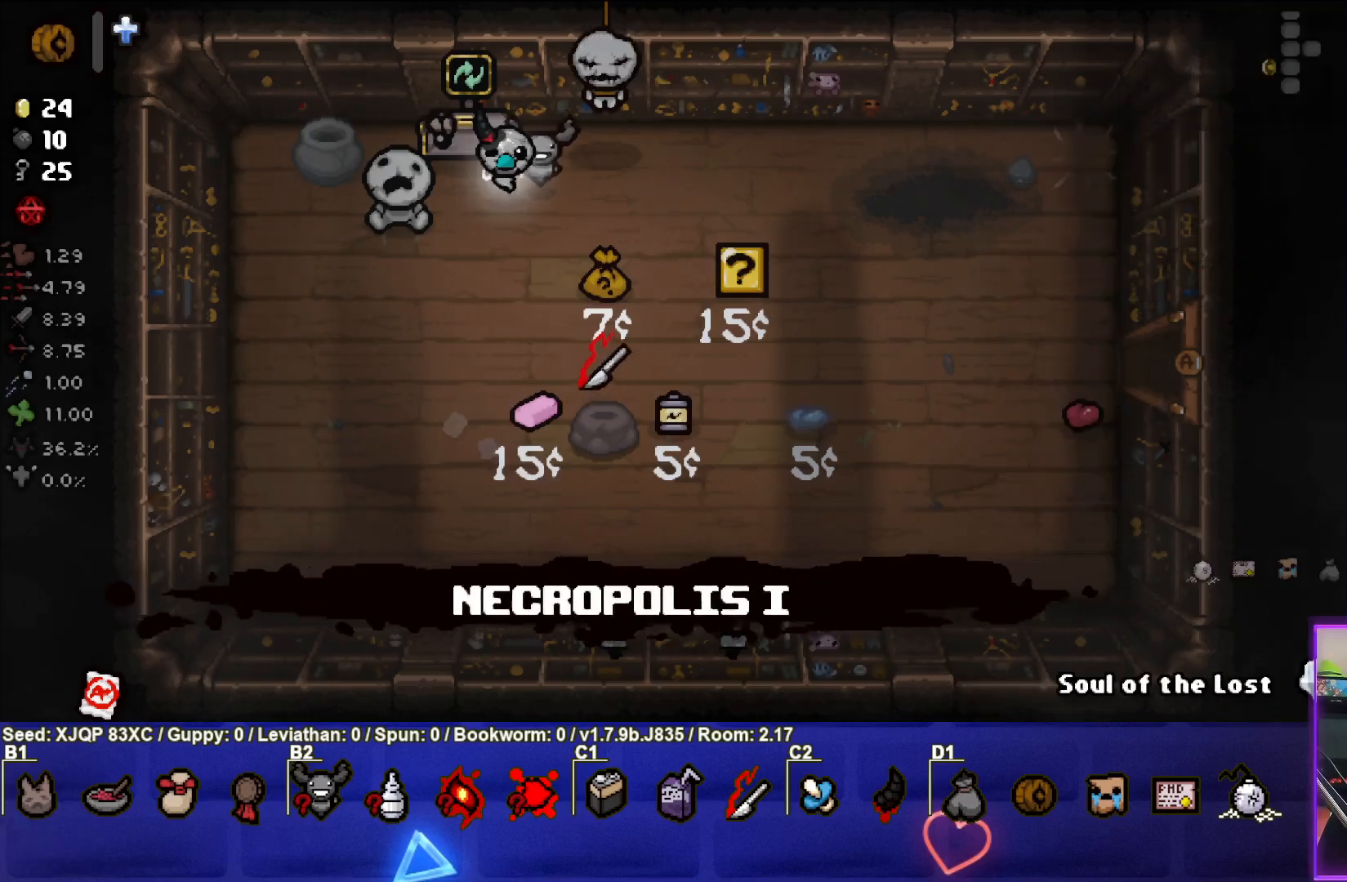
{"buttons": [], "left_stick": "center", "right_stick": "center", "events": []}
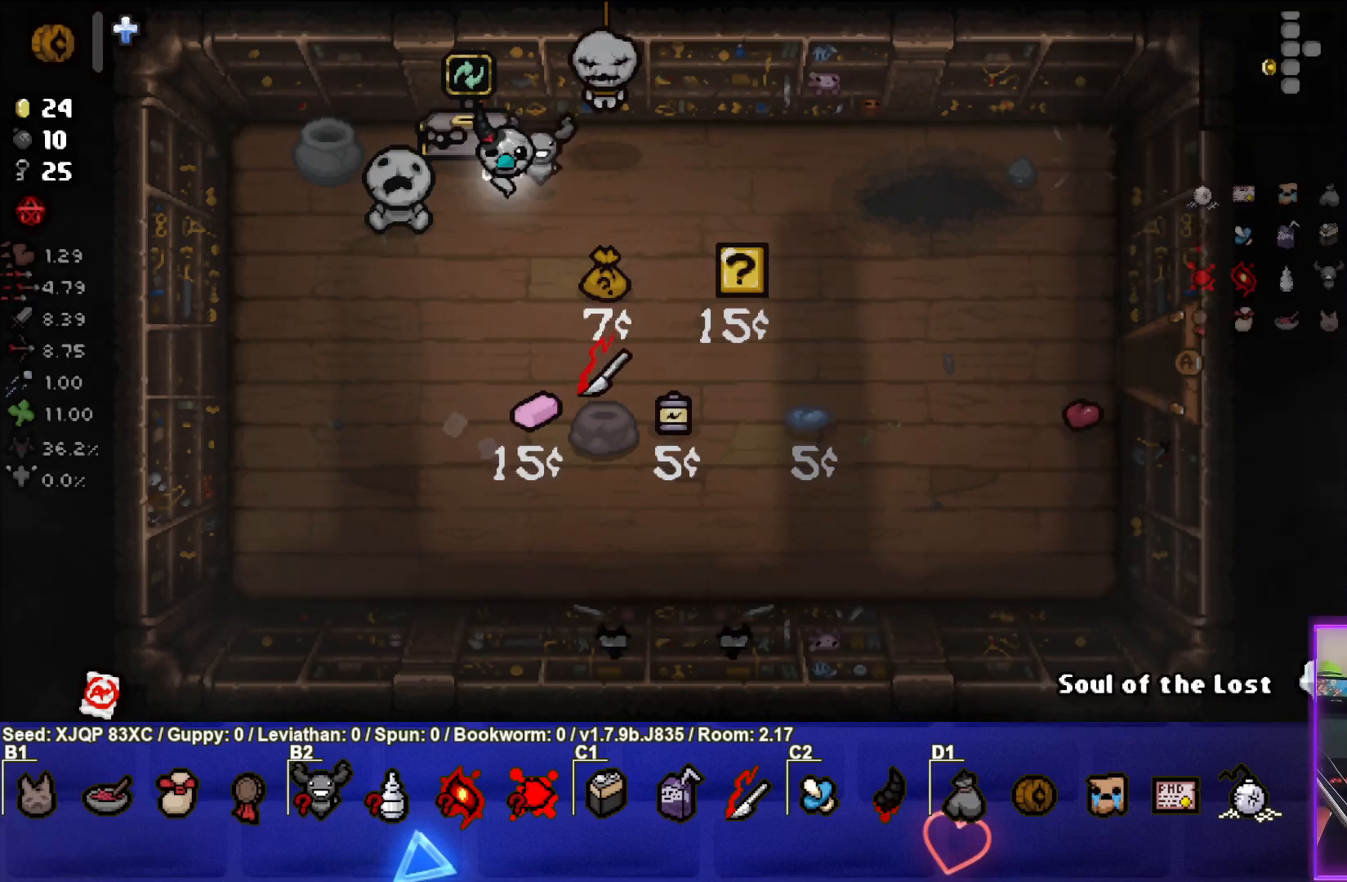
{"buttons": [], "left_stick": "center", "right_stick": "center", "events": [[183, "left_stick", "up-left"], [317, "left_stick", "center"]]}
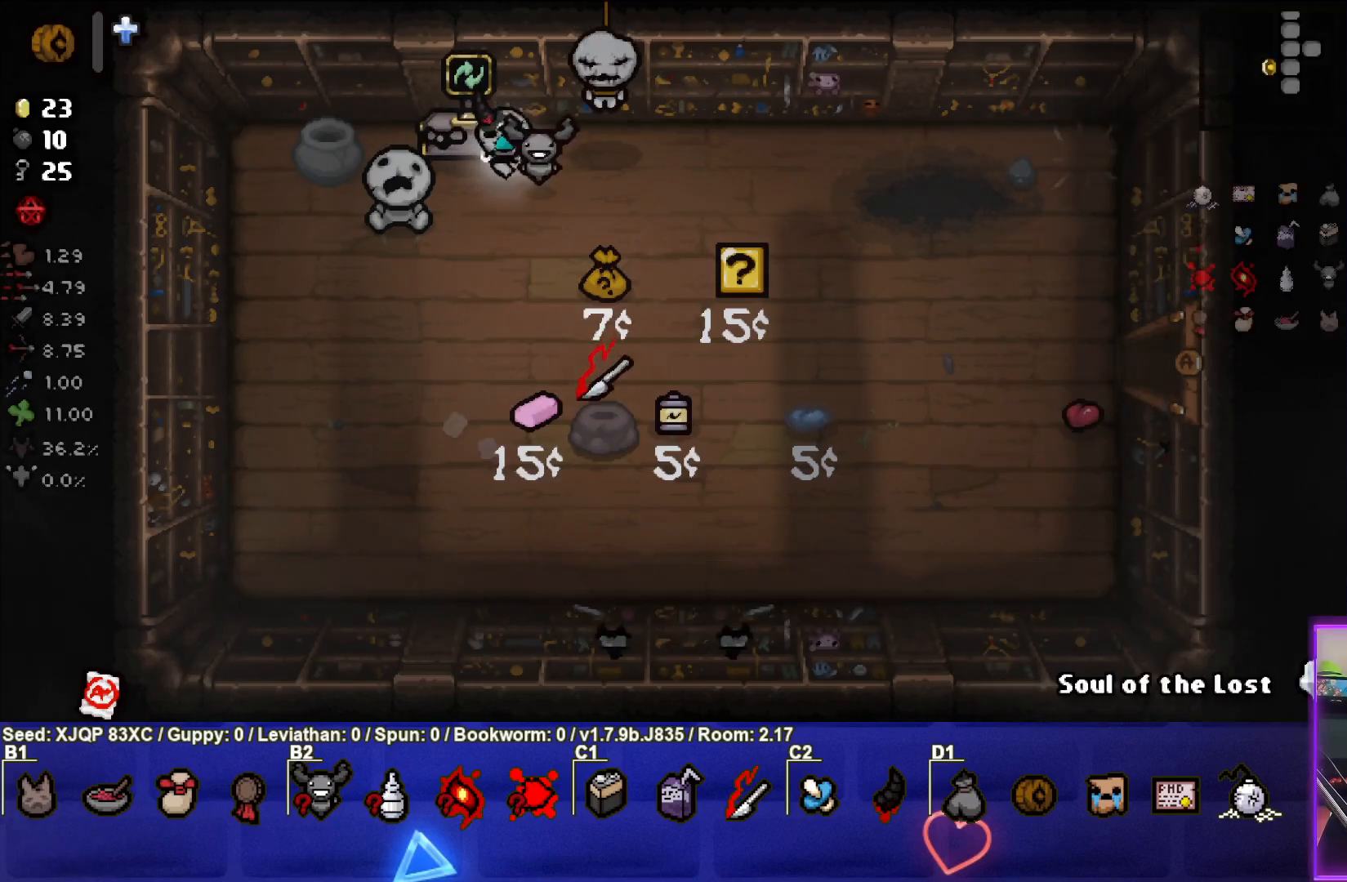
{"buttons": [], "left_stick": "up-left", "right_stick": "center", "events": [[433, "left_stick", "up-left"]]}
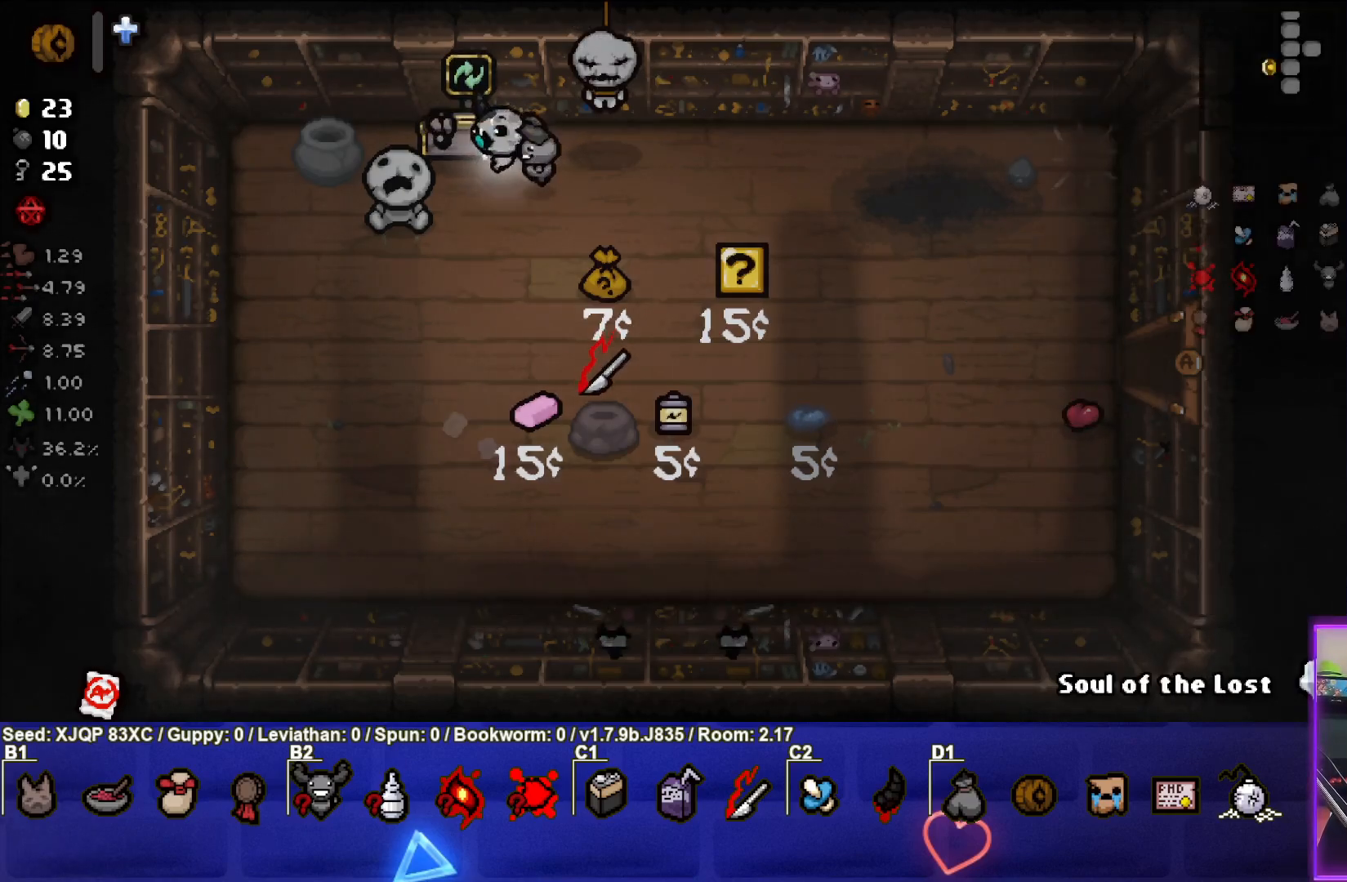
{"buttons": [], "left_stick": "center", "right_stick": "center", "events": [[117, "left_stick", "center"]]}
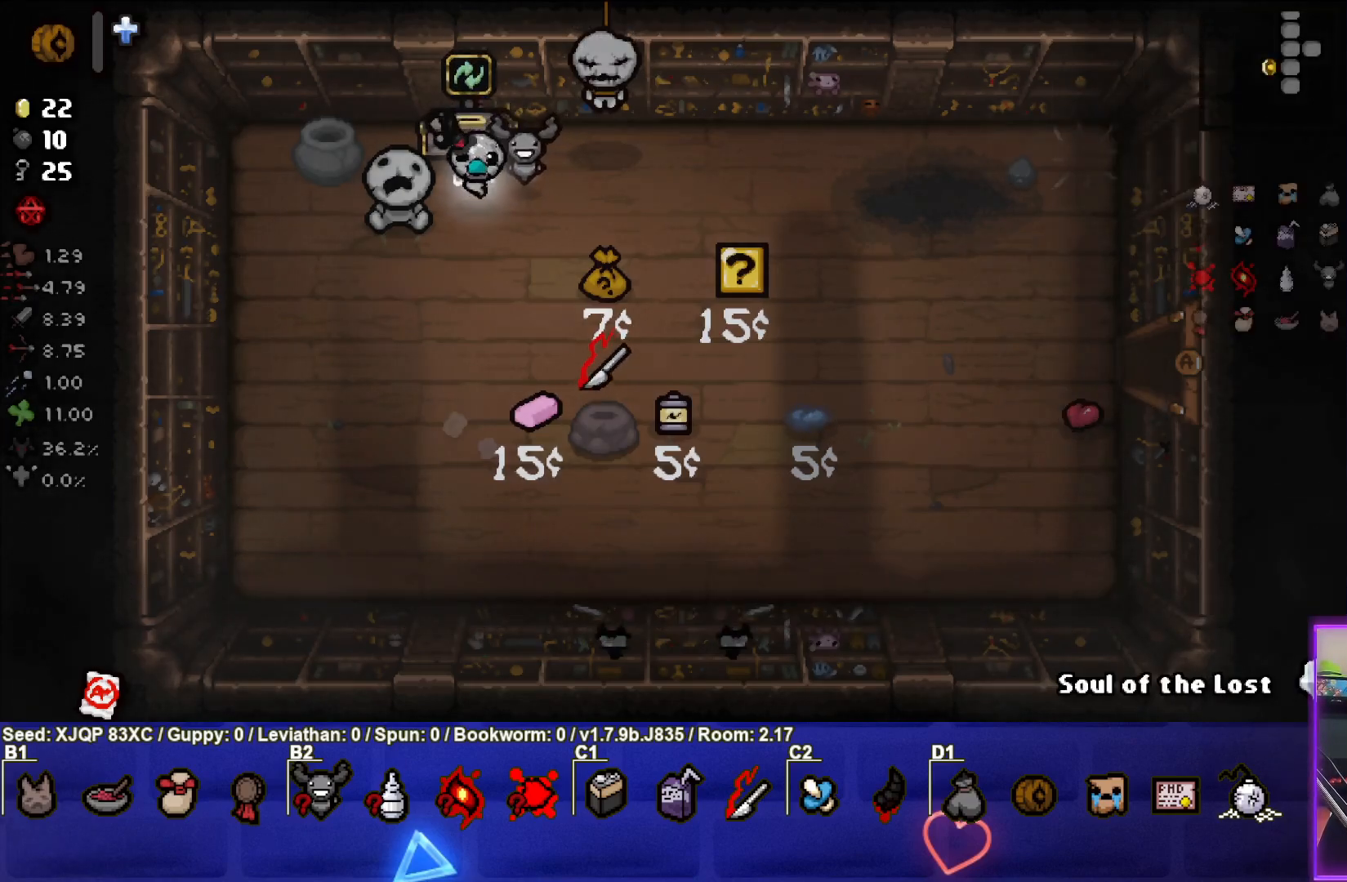
{"buttons": [], "left_stick": "center", "right_stick": "center", "events": [[133, "left_stick", "up"], [283, "left_stick", "center"]]}
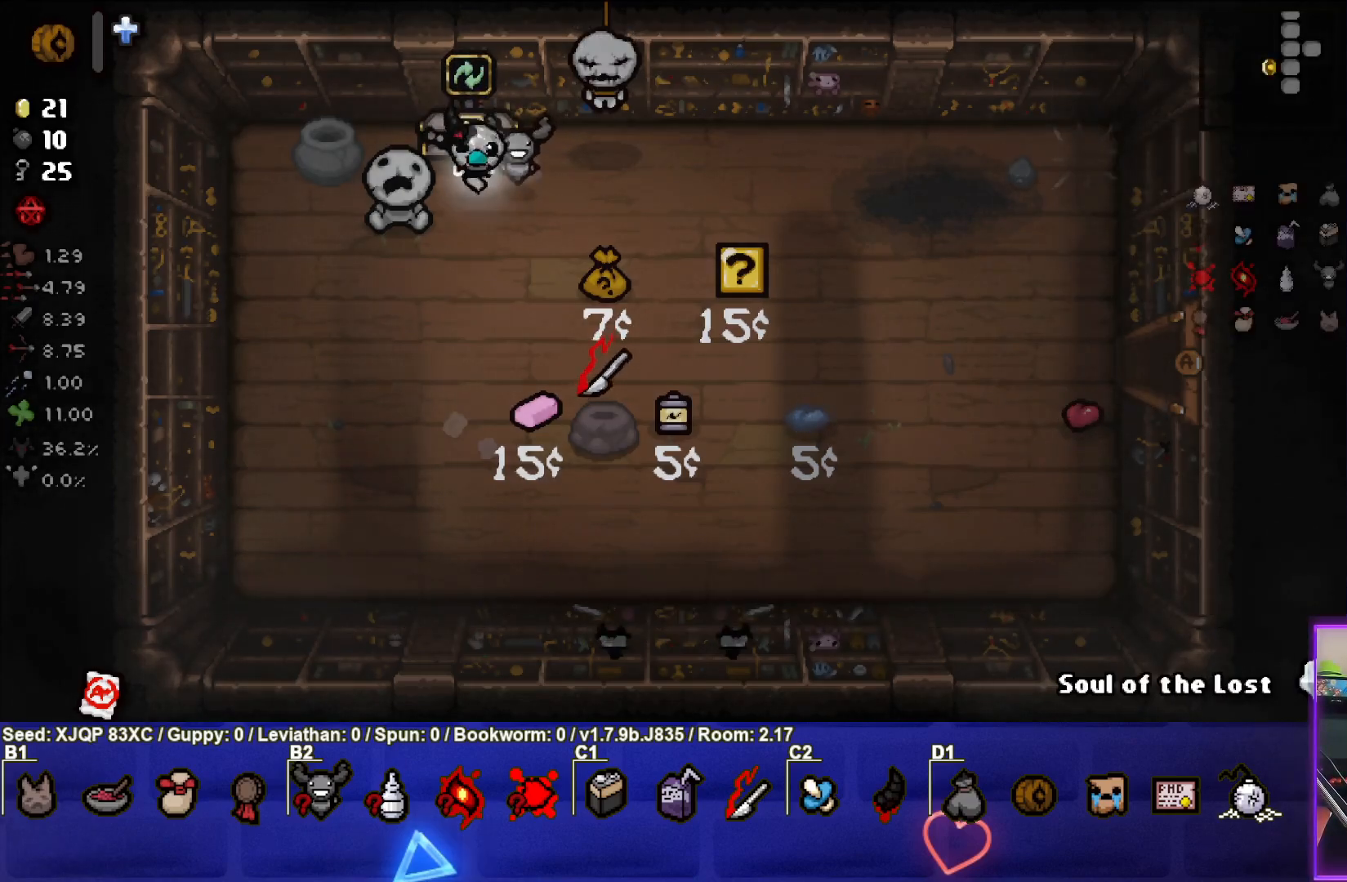
{"buttons": [], "left_stick": "up", "right_stick": "center", "events": [[367, "left_stick", "up"]]}
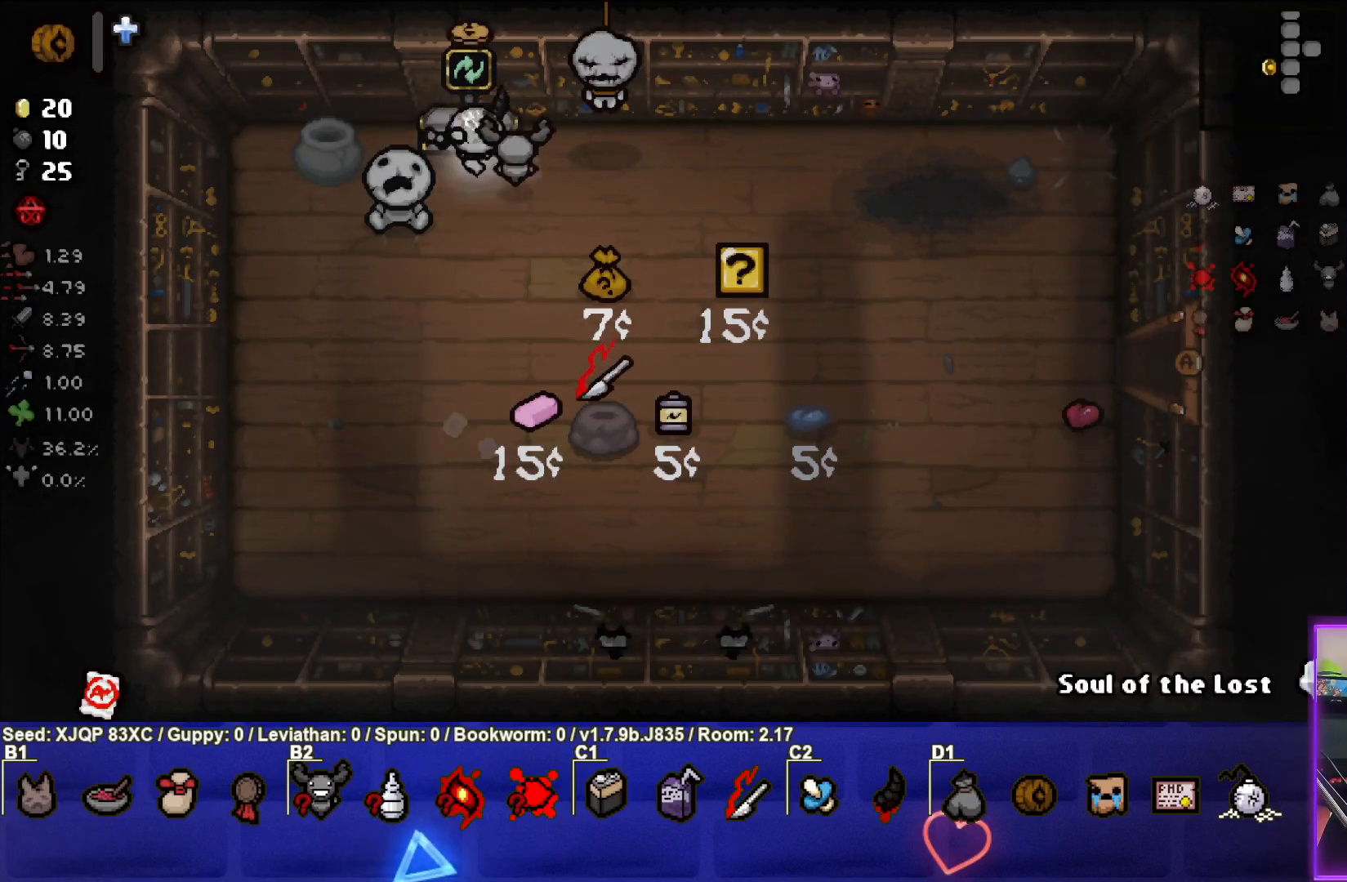
{"buttons": [], "left_stick": "center", "right_stick": "center", "events": [[17, "left_stick", "center"]]}
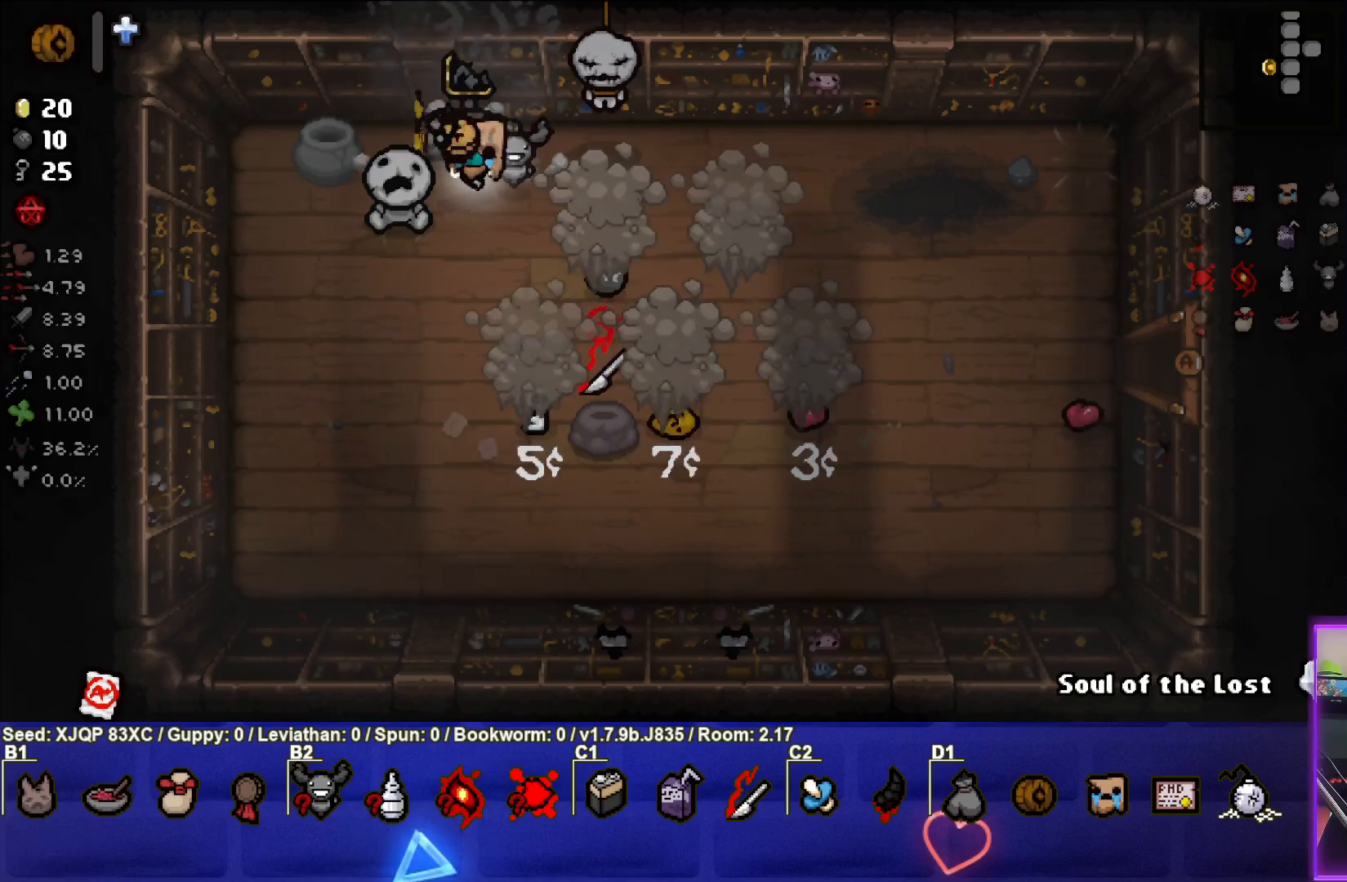
{"buttons": [], "left_stick": "down", "right_stick": "center", "events": [[383, "left_stick", "down"]]}
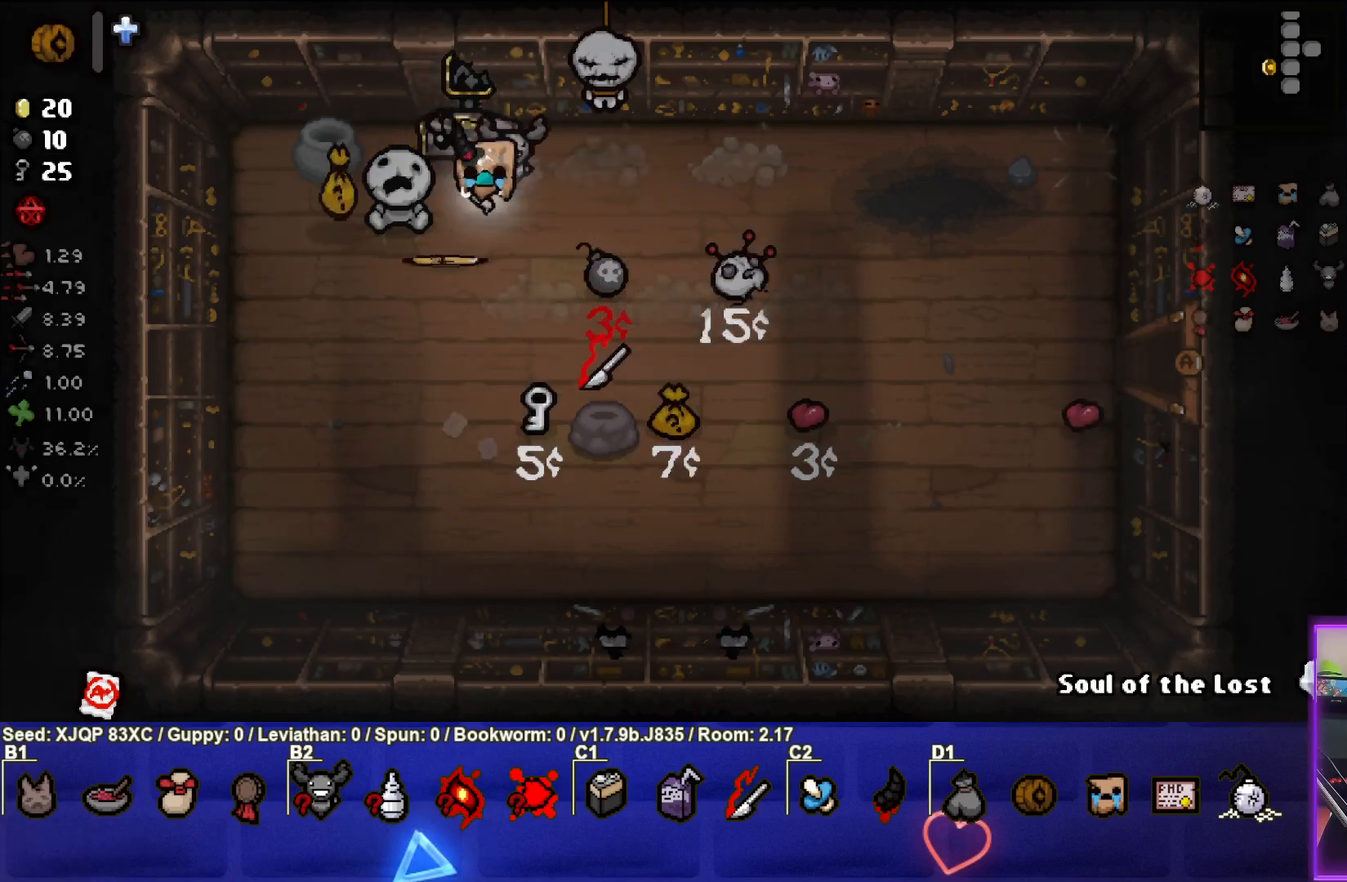
{"buttons": [], "left_stick": "up-left", "right_stick": "center", "events": [[133, "left_stick", "down-left"], [250, "left_stick", "left"], [367, "left_stick", "up-left"]]}
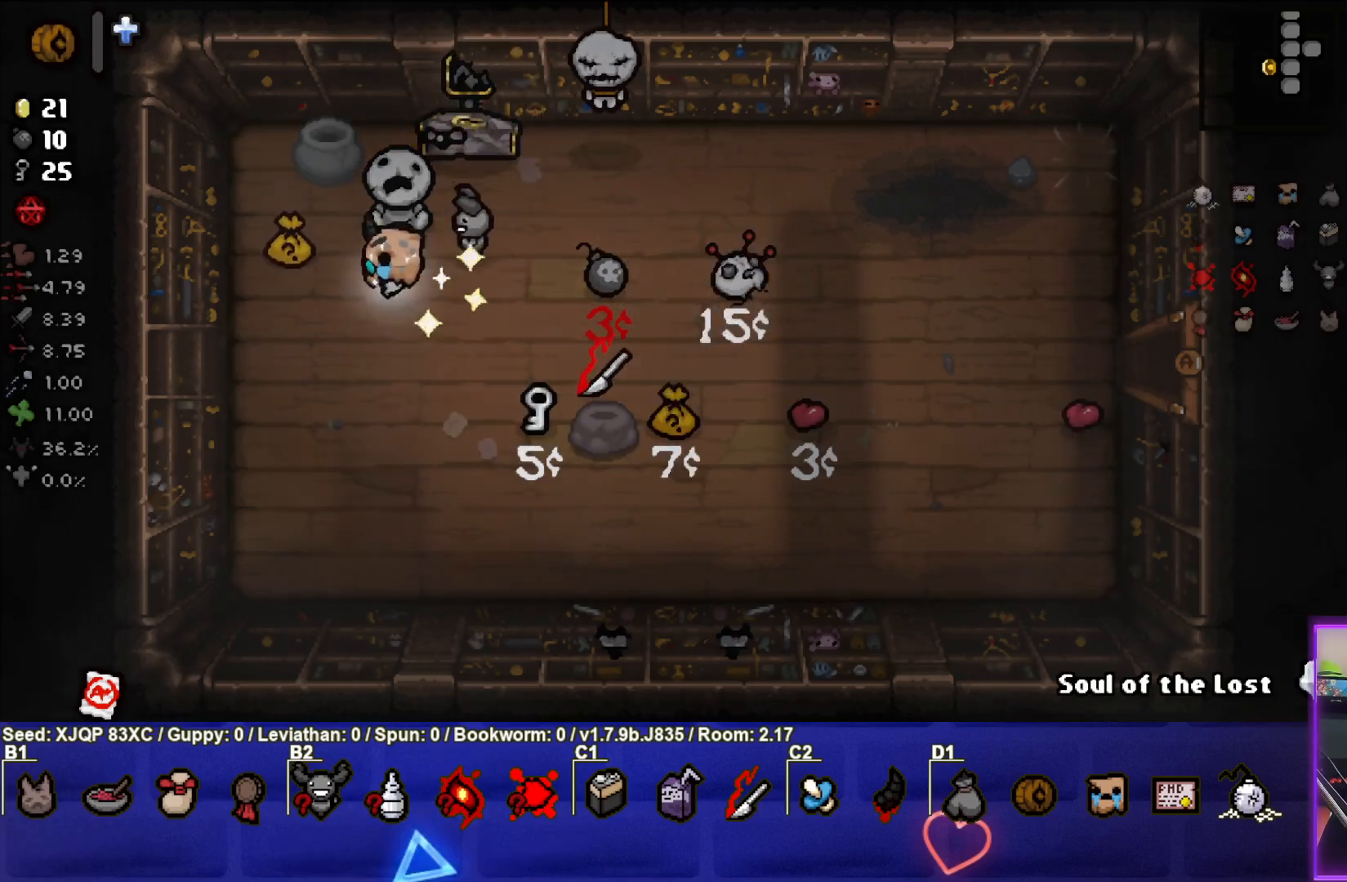
{"buttons": [], "left_stick": "down", "right_stick": "center", "events": [[67, "left_stick", "left"], [250, "left_stick", "down"]]}
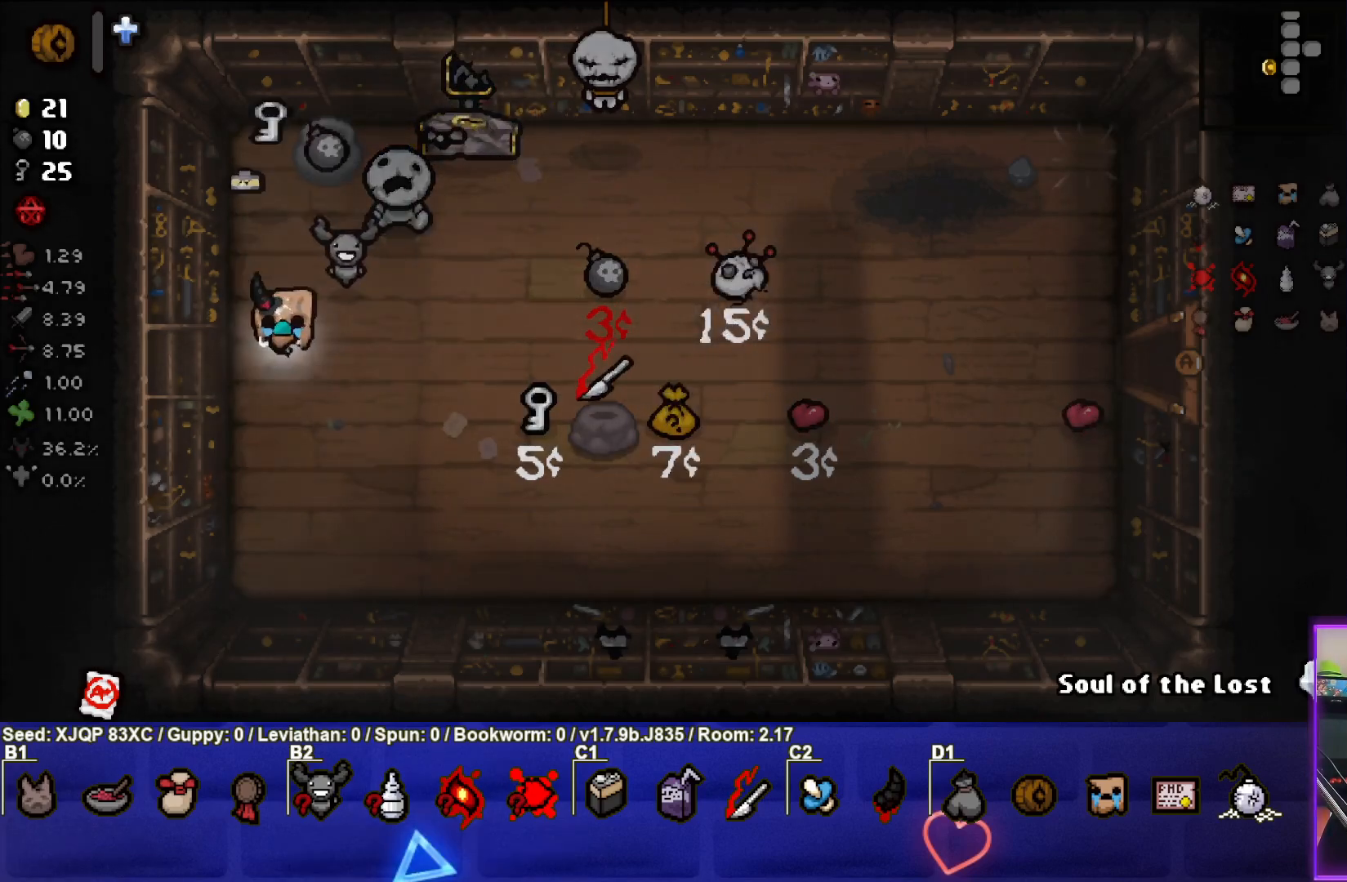
{"buttons": [], "left_stick": "up", "right_stick": "center", "events": [[17, "left_stick", "center"], [183, "left_stick", "up"], [350, "left_stick", "up-right"], [500, "left_stick", "up"]]}
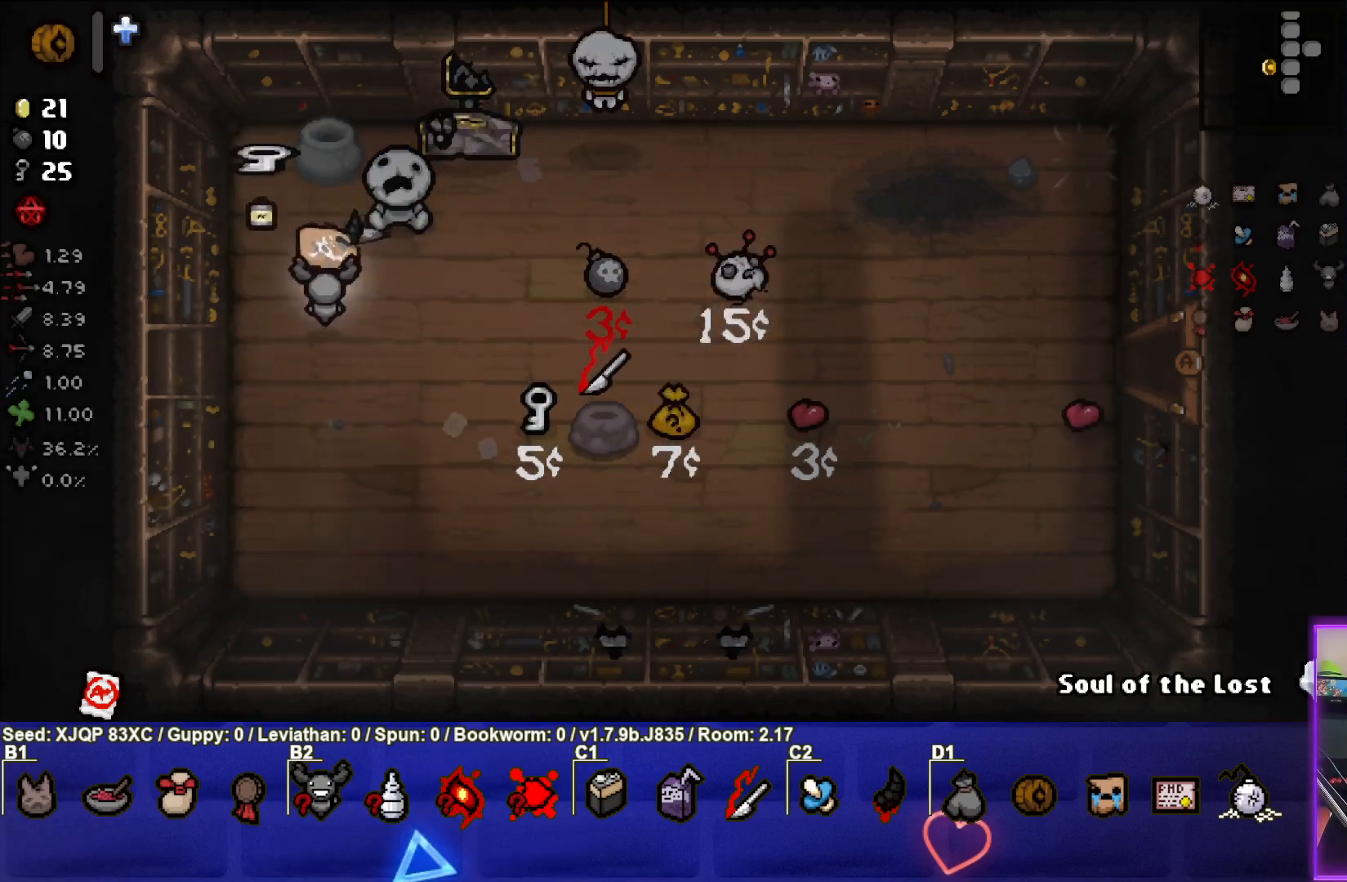
{"buttons": [], "left_stick": "down", "right_stick": "center", "events": [[150, "left_stick", "up-left"], [433, "left_stick", "center"], [483, "left_stick", "down"]]}
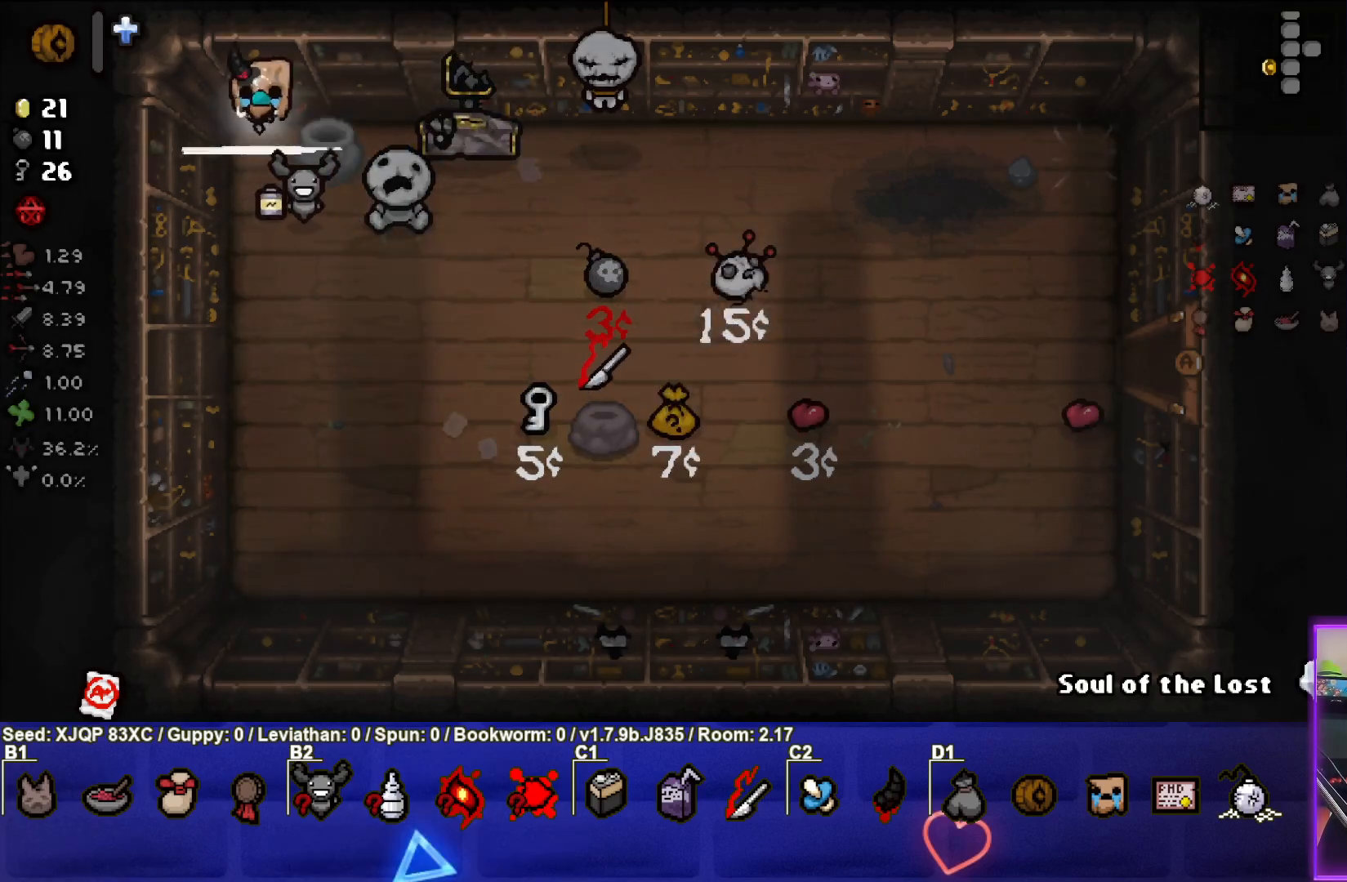
{"buttons": [], "left_stick": "down", "right_stick": "center", "events": [[100, "left_stick", "down-right"], [267, "left_stick", "down"]]}
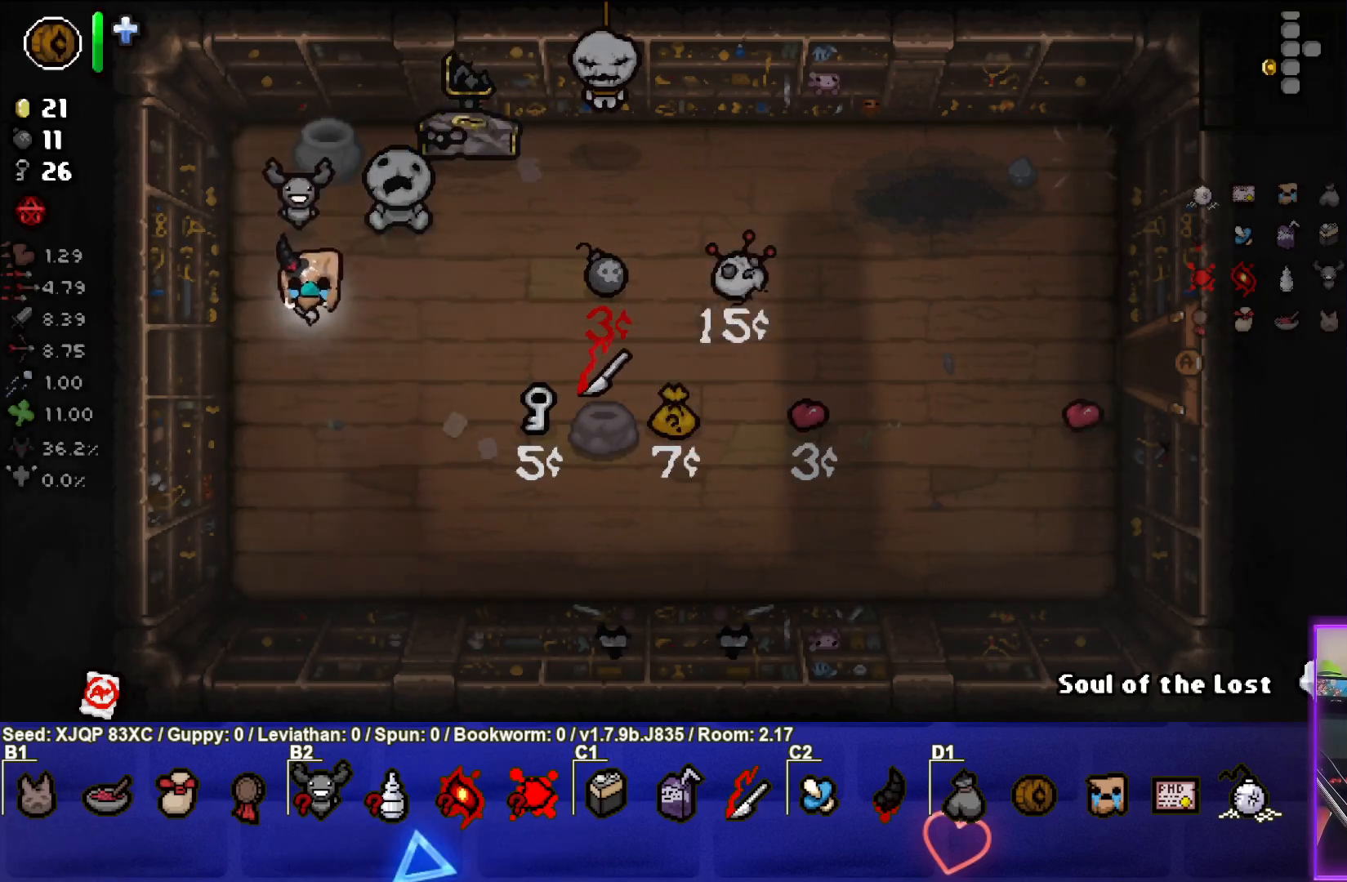
{"buttons": [], "left_stick": "down-right", "right_stick": "center", "events": [[33, "left_stick", "center"], [83, "left_stick", "down-right"]]}
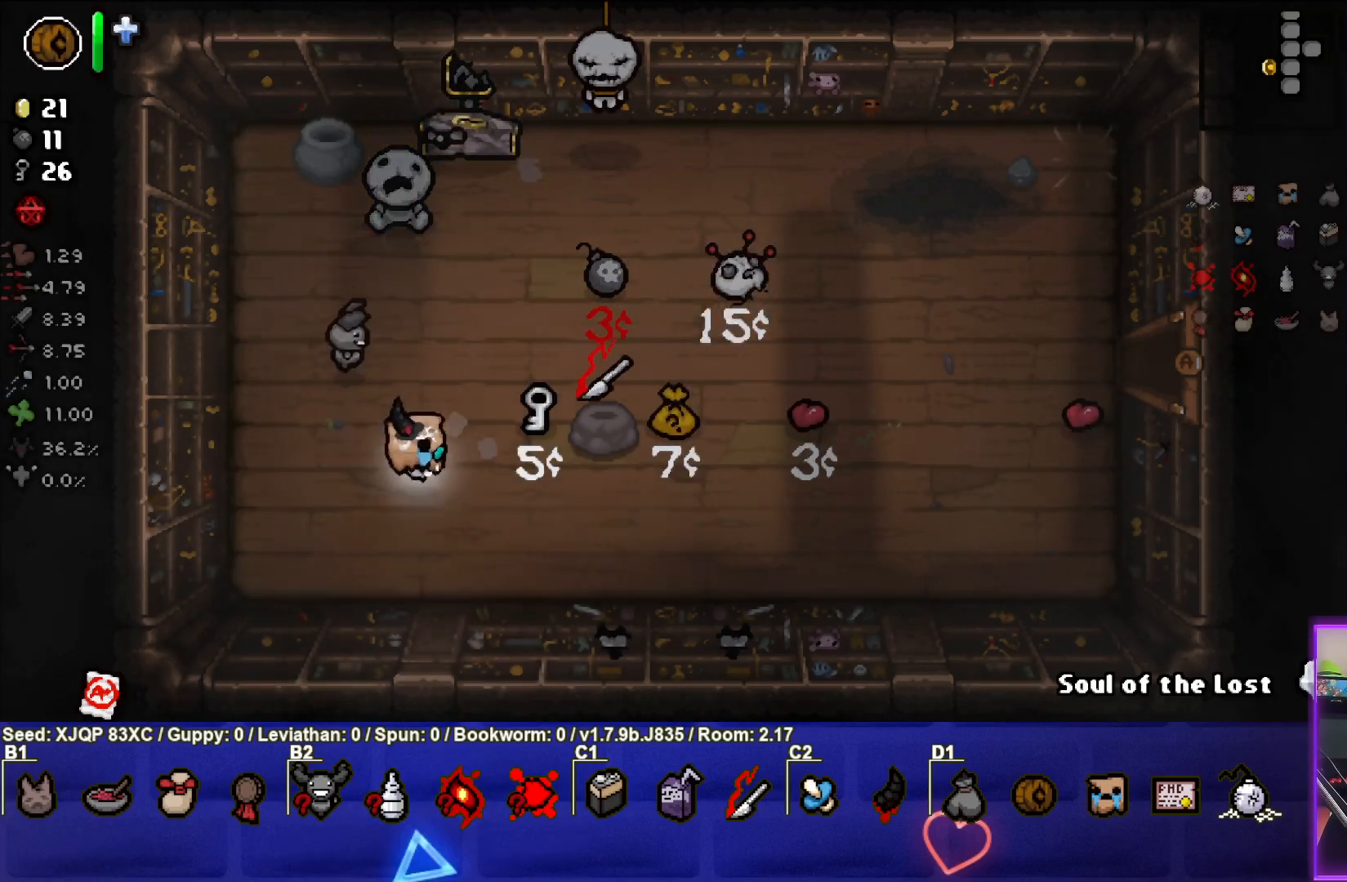
{"buttons": ["L2"], "left_stick": "center", "right_stick": "center", "events": [[133, "left_stick", "right"], [367, "L2", "down"], [483, "left_stick", "center"]]}
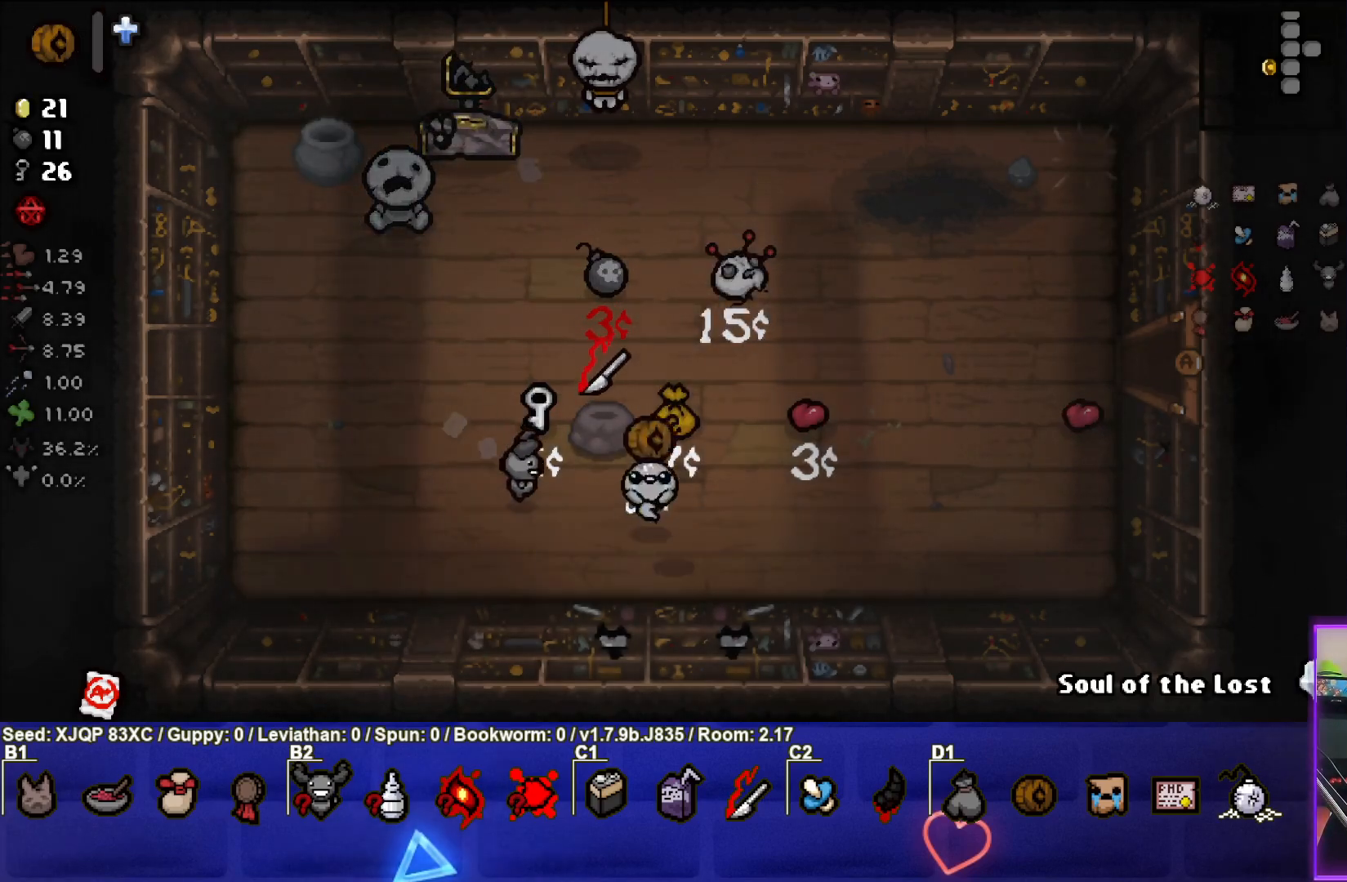
{"buttons": [], "left_stick": "center", "right_stick": "center", "events": [[17, "L2", "up"], [167, "left_stick", "down-left"], [333, "left_stick", "center"]]}
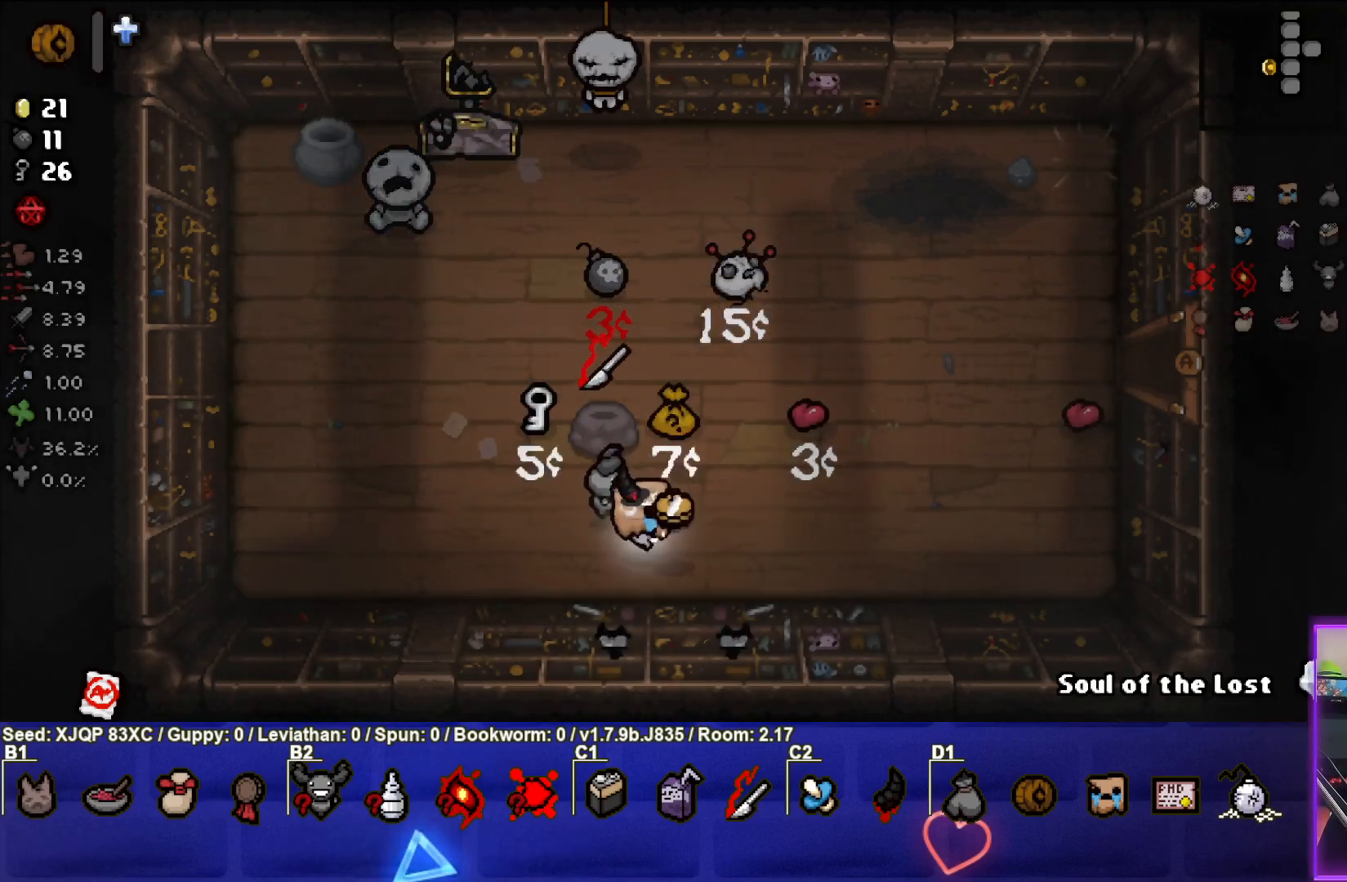
{"buttons": [], "left_stick": "up", "right_stick": "center", "events": [[17, "left_stick", "down-right"], [83, "left_stick", "right"], [267, "left_stick", "center"], [417, "left_stick", "up-right"], [500, "left_stick", "up"]]}
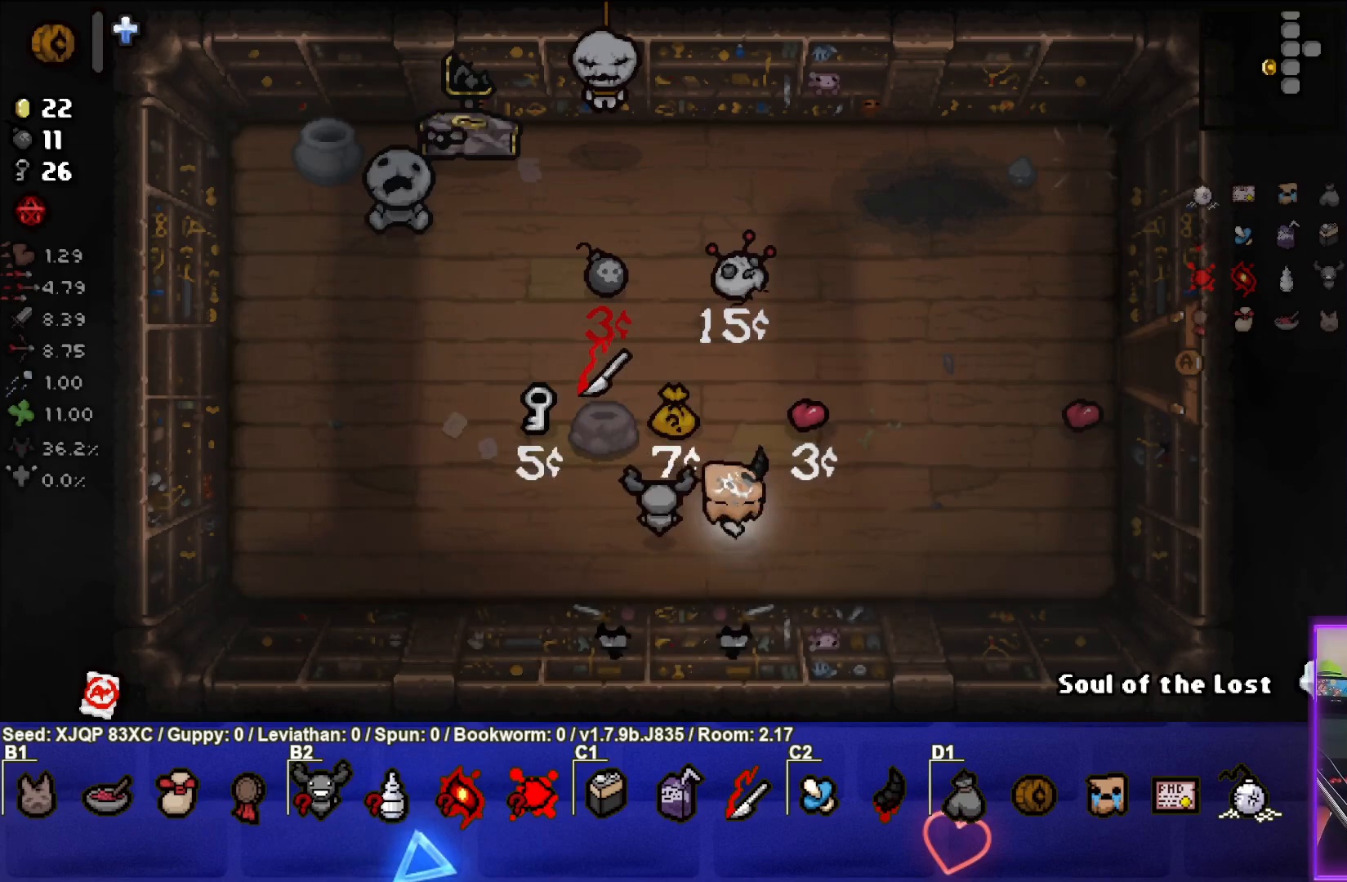
{"buttons": [], "left_stick": "up", "right_stick": "center", "events": []}
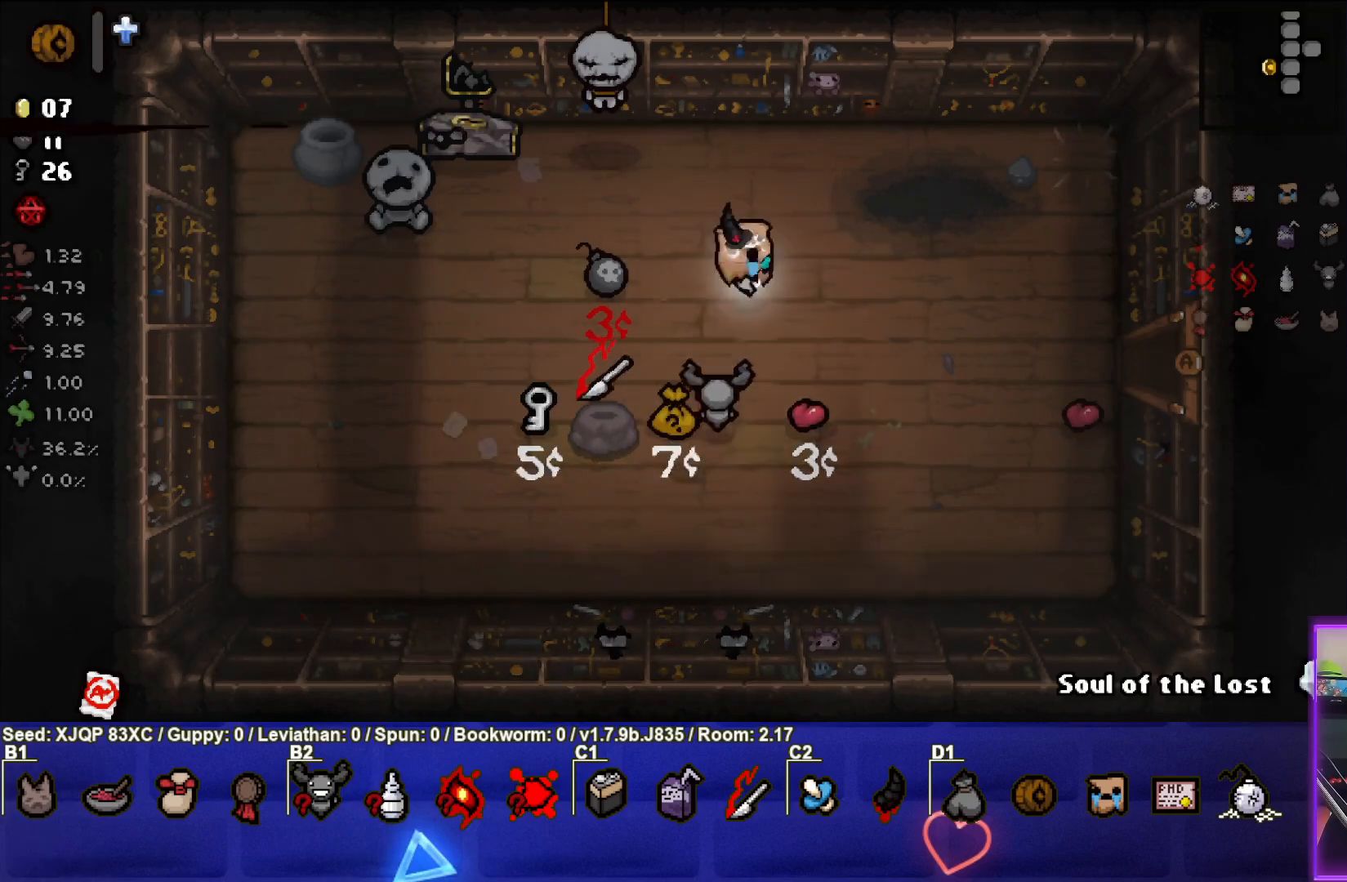
{"buttons": [], "left_stick": "down", "right_stick": "center", "events": [[17, "left_stick", "right"], [333, "left_stick", "down-right"], [500, "left_stick", "down"]]}
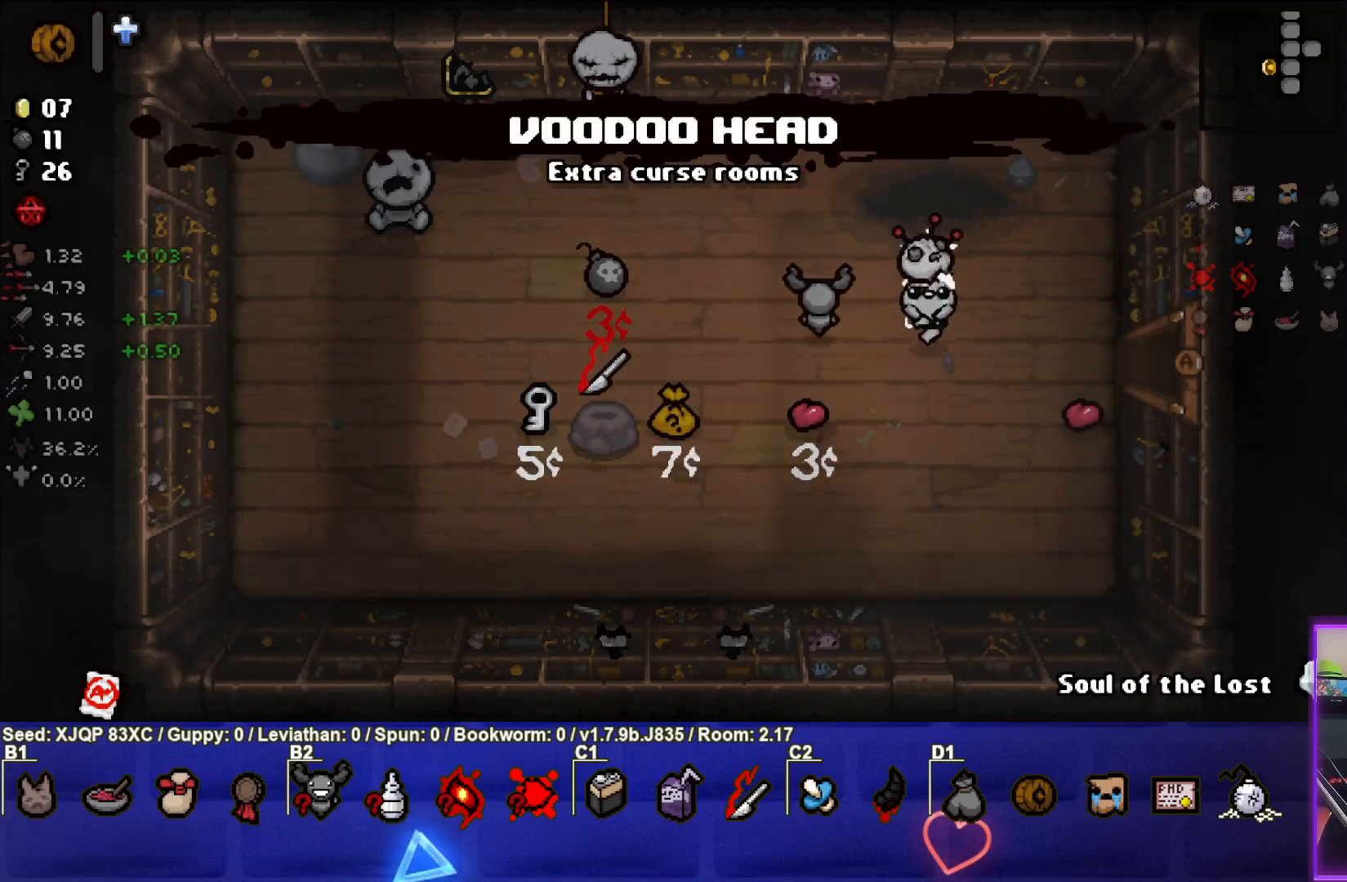
{"buttons": [], "left_stick": "left", "right_stick": "center", "events": [[183, "left_stick", "down-left"], [417, "left_stick", "left"]]}